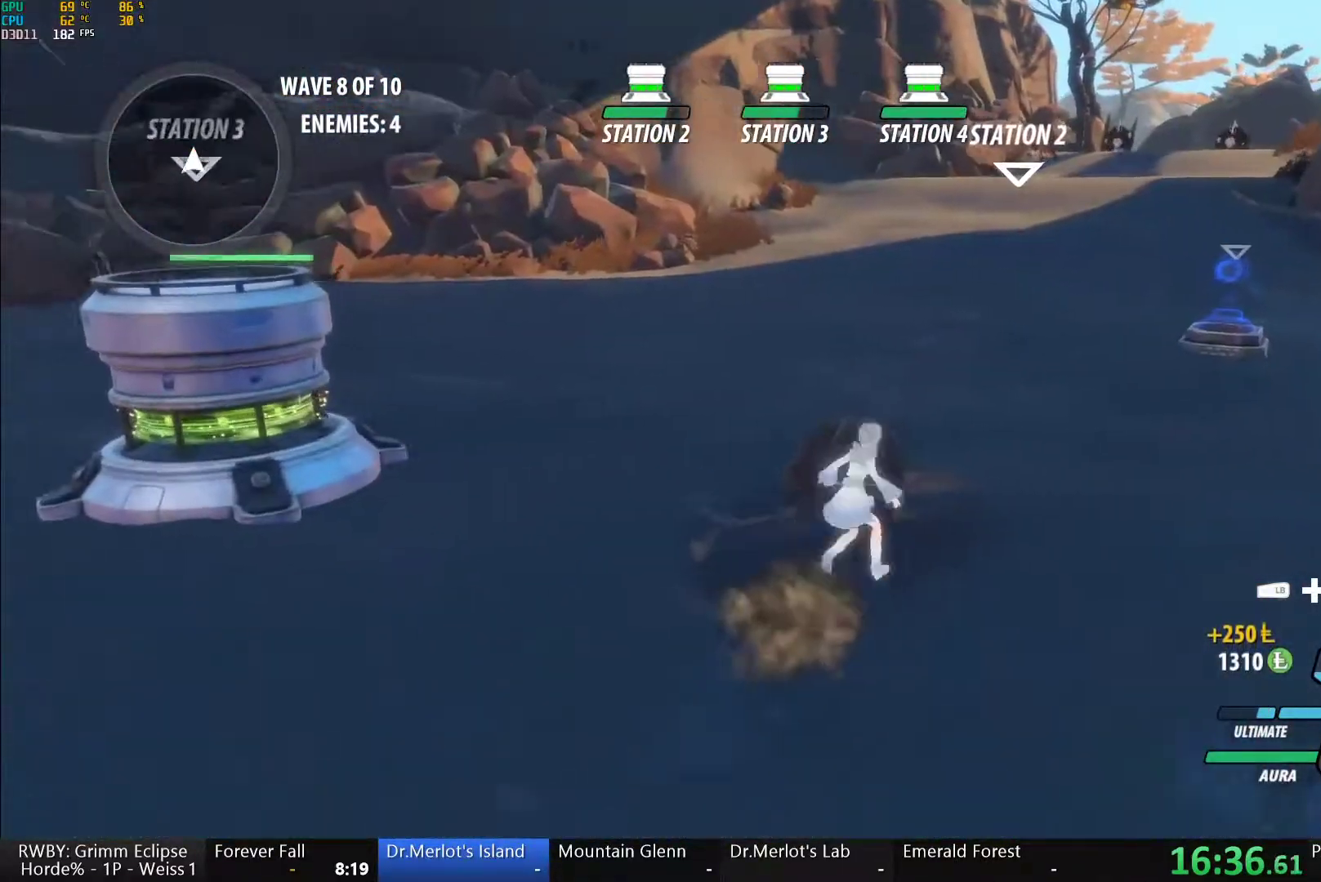
Gameplay with a controller (Xbox layout); each line is a JSON object with the inputs held at the frame after it. "button_events" lists button changes between this image and that frame as [ms after this image, input, new state], when the widget could be followed in between (sticks are given only as held states).
{"buttons": ["A"], "left_stick": "up", "right_stick": "center", "button_events": [[33, "L1", "down"], [50, "A", "up"], [50, "Y", "down"], [83, "B", "down"], [117, "Y", "up"], [167, "L1", "up"], [183, "B", "up"], [217, "A", "down"], [267, "L1", "down"], [283, "A", "up"], [283, "Y", "down"], [317, "B", "down"], [367, "Y", "up"], [417, "L1", "up"], [433, "B", "up"], [450, "A", "down"]]}
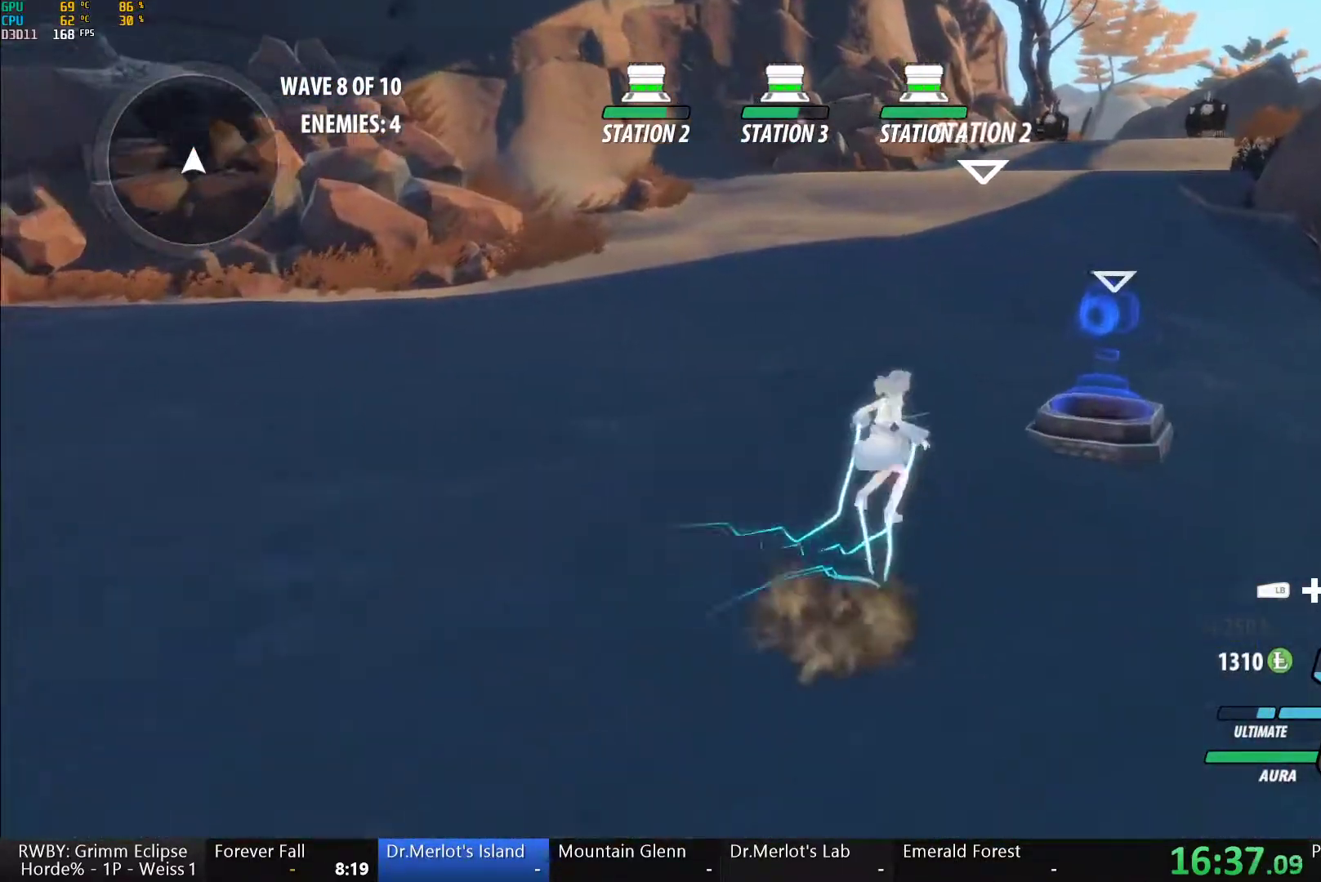
{"buttons": ["Y", "L1"], "left_stick": "up", "right_stick": "center", "button_events": [[17, "A", "up"], [17, "L1", "down"], [33, "Y", "down"], [67, "B", "down"], [117, "Y", "up"], [167, "B", "up"], [167, "L1", "up"], [200, "A", "down"], [267, "A", "up"], [267, "L1", "down"], [267, "Y", "down"], [317, "B", "down"], [350, "Y", "up"], [417, "B", "up"], [417, "L1", "up"], [433, "A", "down"], [500, "A", "up"], [500, "L1", "down"], [500, "Y", "down"]]}
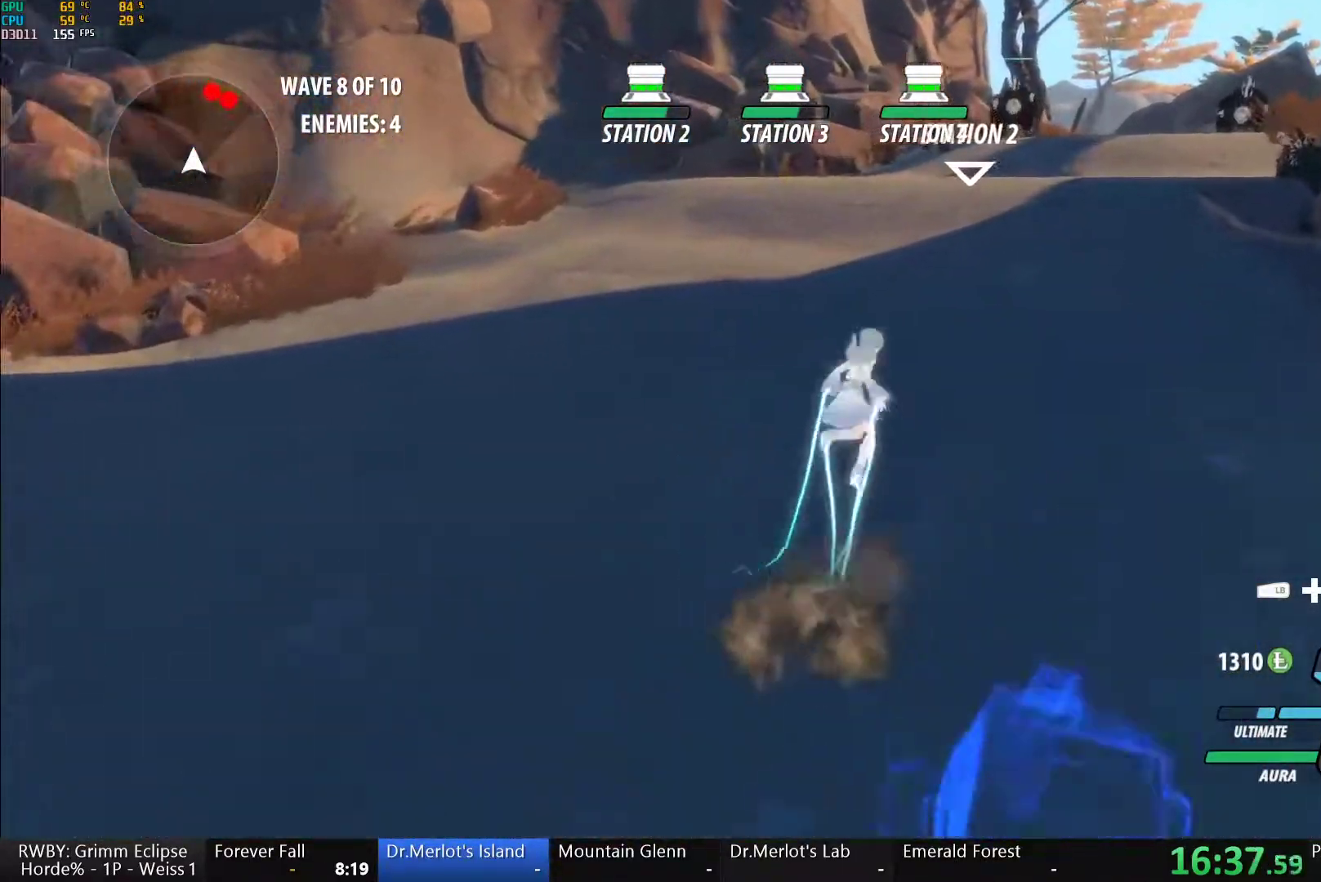
{"buttons": ["Y", "L1"], "left_stick": "up-right", "right_stick": "center", "button_events": [[33, "B", "down"], [100, "Y", "up"], [150, "B", "up"], [150, "L1", "up"], [167, "A", "down"], [233, "A", "up"], [233, "L1", "down"], [233, "Y", "down"], [283, "B", "down"], [317, "Y", "up"], [383, "L1", "up"], [400, "B", "up"], [417, "A", "down"], [450, "L1", "down"], [467, "A", "up"], [483, "Y", "down"]]}
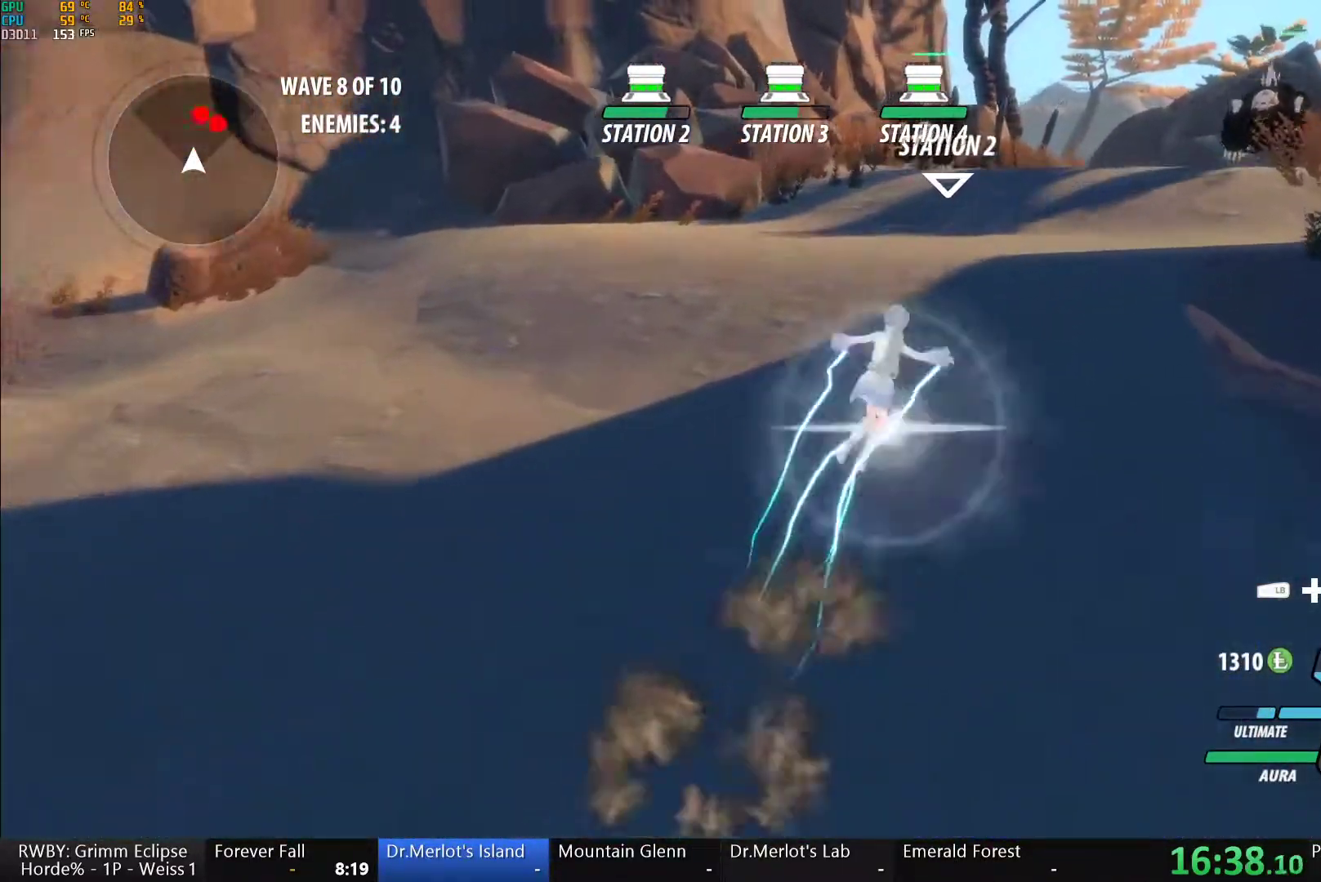
{"buttons": ["B", "Y", "L1"], "left_stick": "up-right", "right_stick": "center", "button_events": [[17, "B", "down"], [67, "Y", "up"], [117, "B", "up"], [117, "L1", "up"], [133, "A", "down"], [183, "L1", "down"], [200, "A", "up"], [217, "Y", "down"], [233, "B", "down"], [300, "Y", "up"], [333, "B", "up"], [333, "L1", "up"], [367, "A", "down"], [433, "A", "up"], [433, "L1", "down"], [450, "Y", "down"], [467, "B", "down"]]}
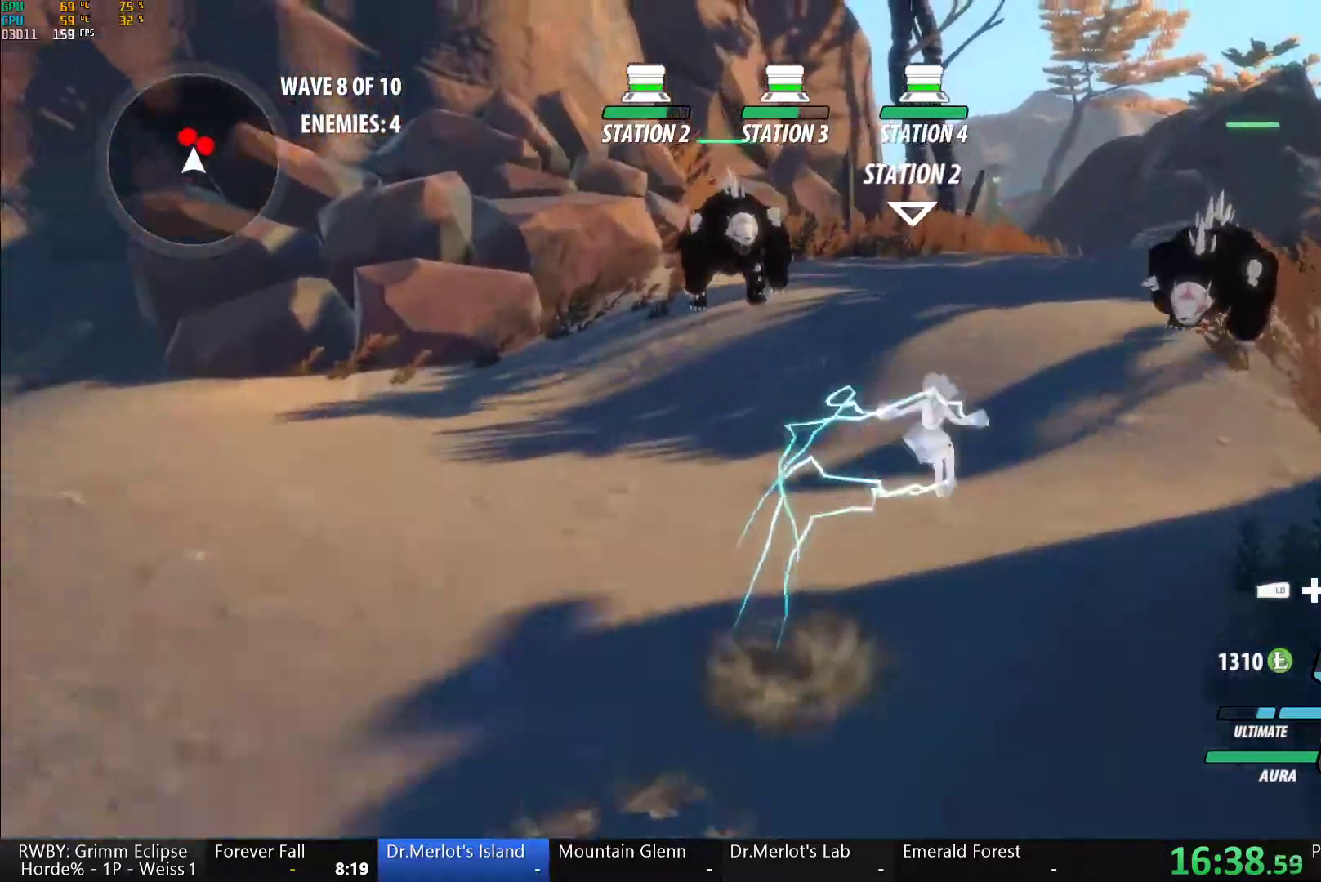
{"buttons": [], "left_stick": "up-left", "right_stick": "center", "button_events": [[17, "Y", "up"], [50, "L1", "up"], [83, "A", "down"], [83, "B", "up"], [133, "L1", "down"], [150, "A", "up"], [183, "Y", "down"], [217, "B", "down"], [283, "L1", "up"], [283, "Y", "up"], [367, "B", "up"]]}
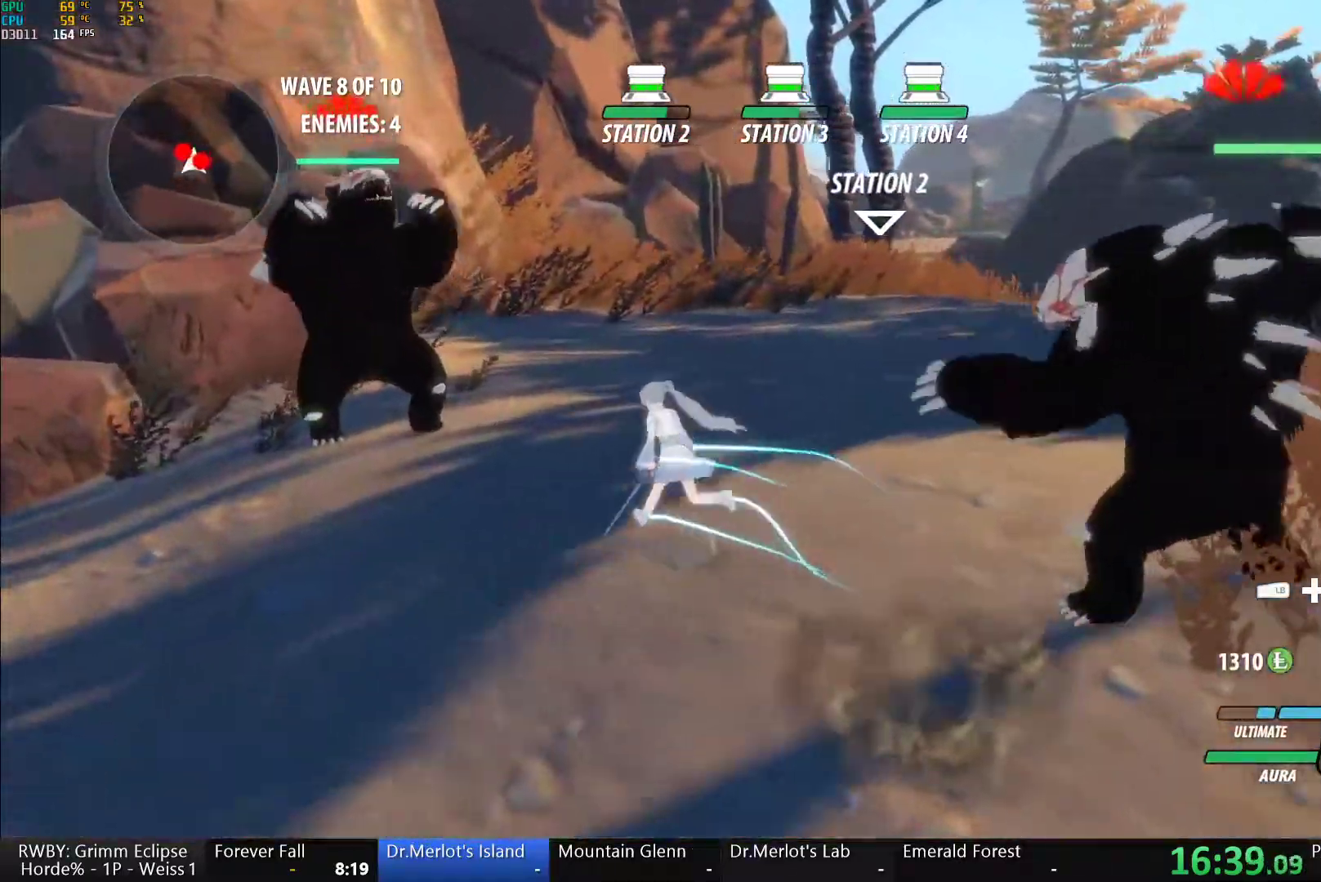
{"buttons": [], "left_stick": "up-left", "right_stick": "center", "button_events": [[167, "L1", "down"], [283, "L1", "up"]]}
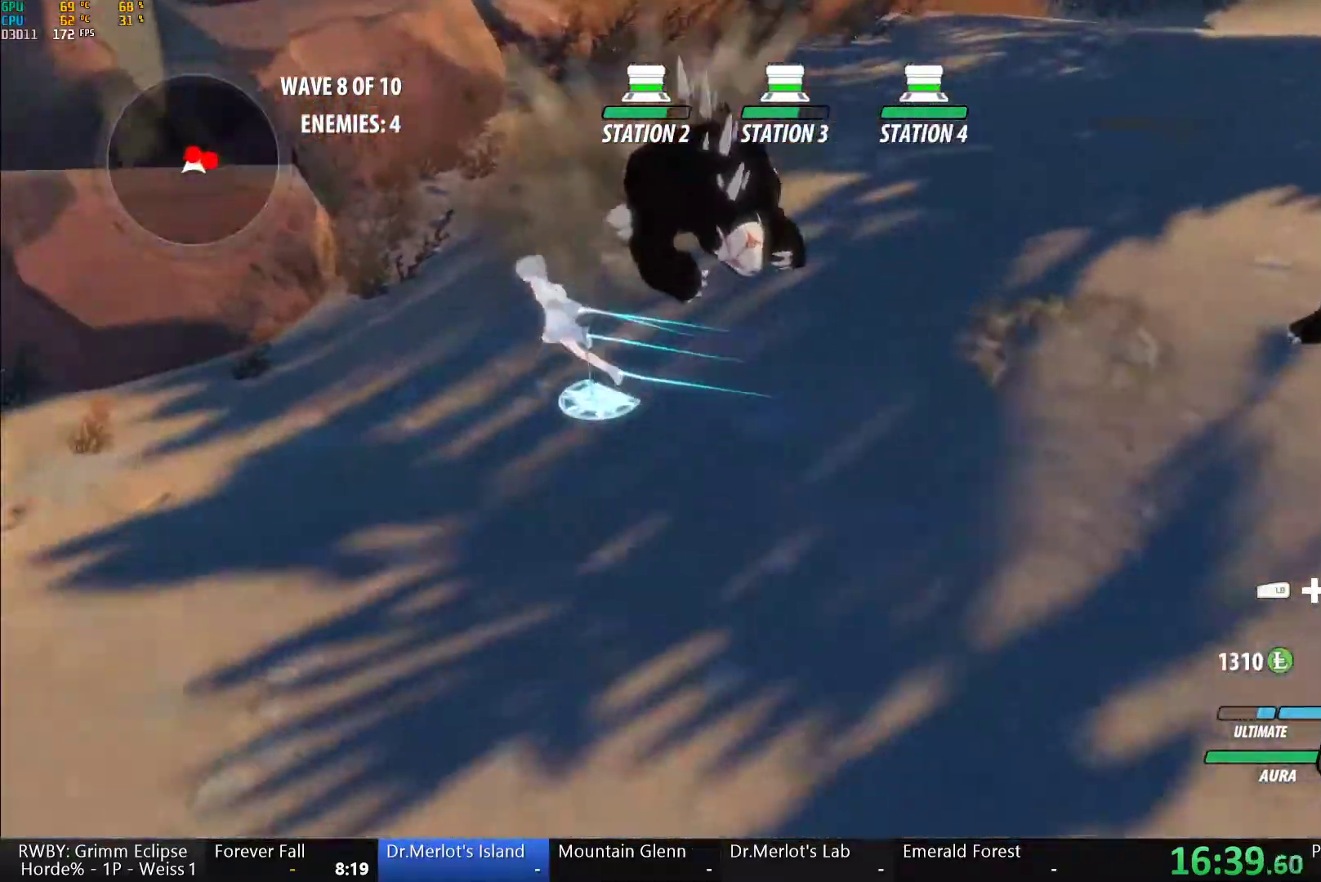
{"buttons": ["Y"], "left_stick": "center", "right_stick": "center", "button_events": [[33, "Y", "down"]]}
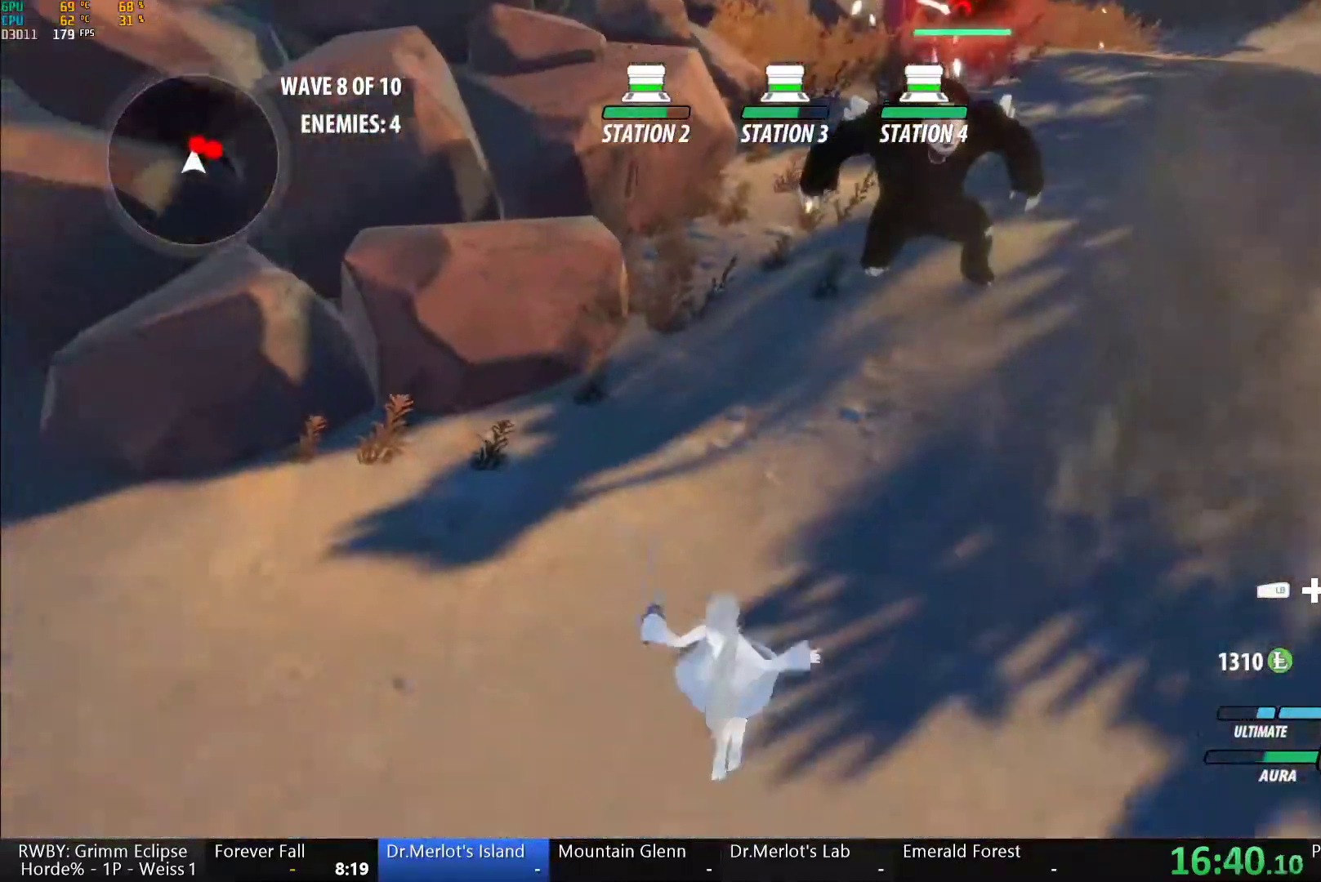
{"buttons": ["Y"], "left_stick": "up-right", "right_stick": "center", "button_events": [[33, "Y", "up"], [150, "A", "down"], [183, "L1", "down"], [233, "A", "up"], [233, "Y", "down"], [317, "B", "down"], [333, "Y", "up"], [400, "B", "up"], [400, "L1", "up"], [483, "Y", "down"]]}
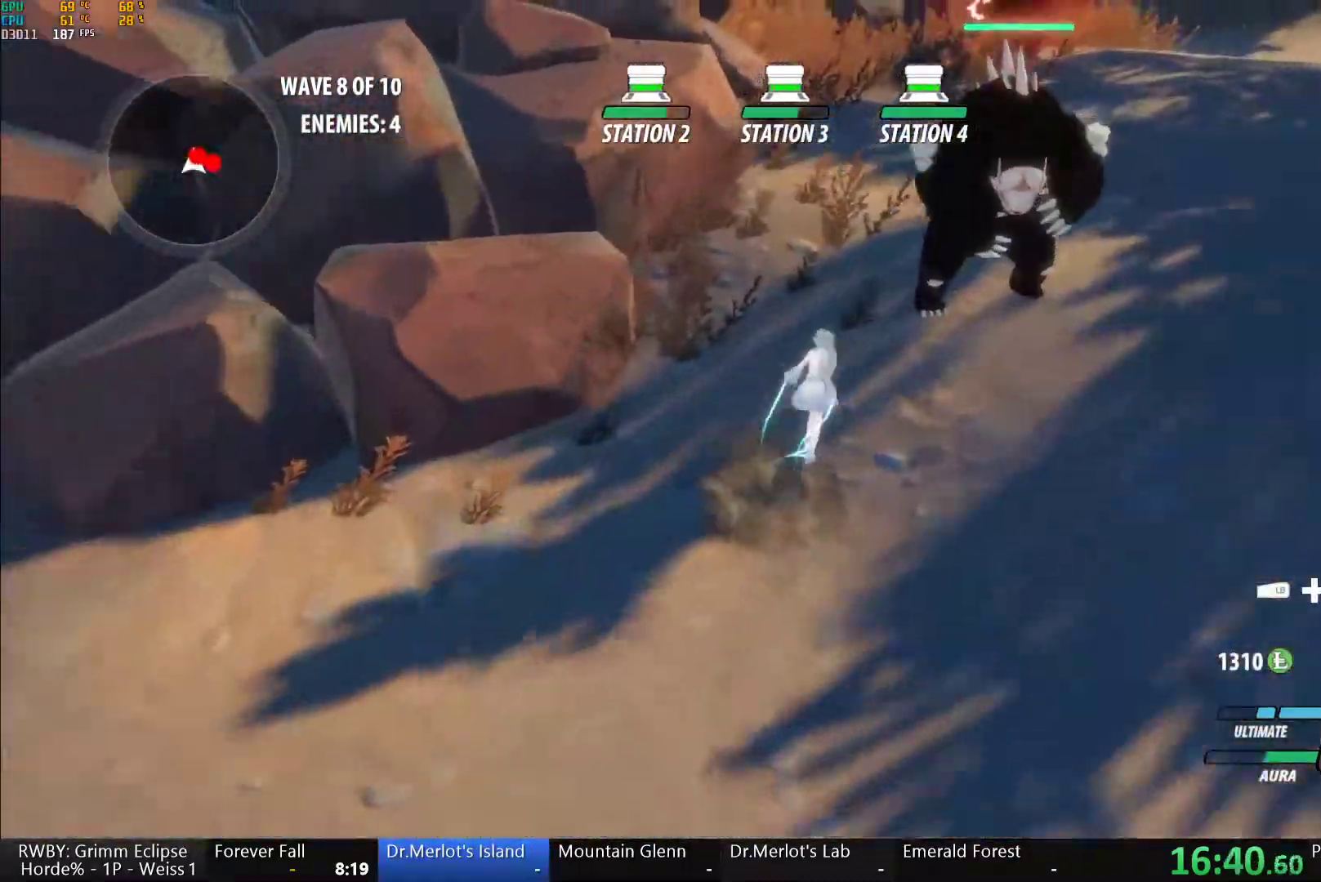
{"buttons": ["Y"], "left_stick": "center", "right_stick": "center", "button_events": [[33, "L2", "down"], [167, "L2", "up"]]}
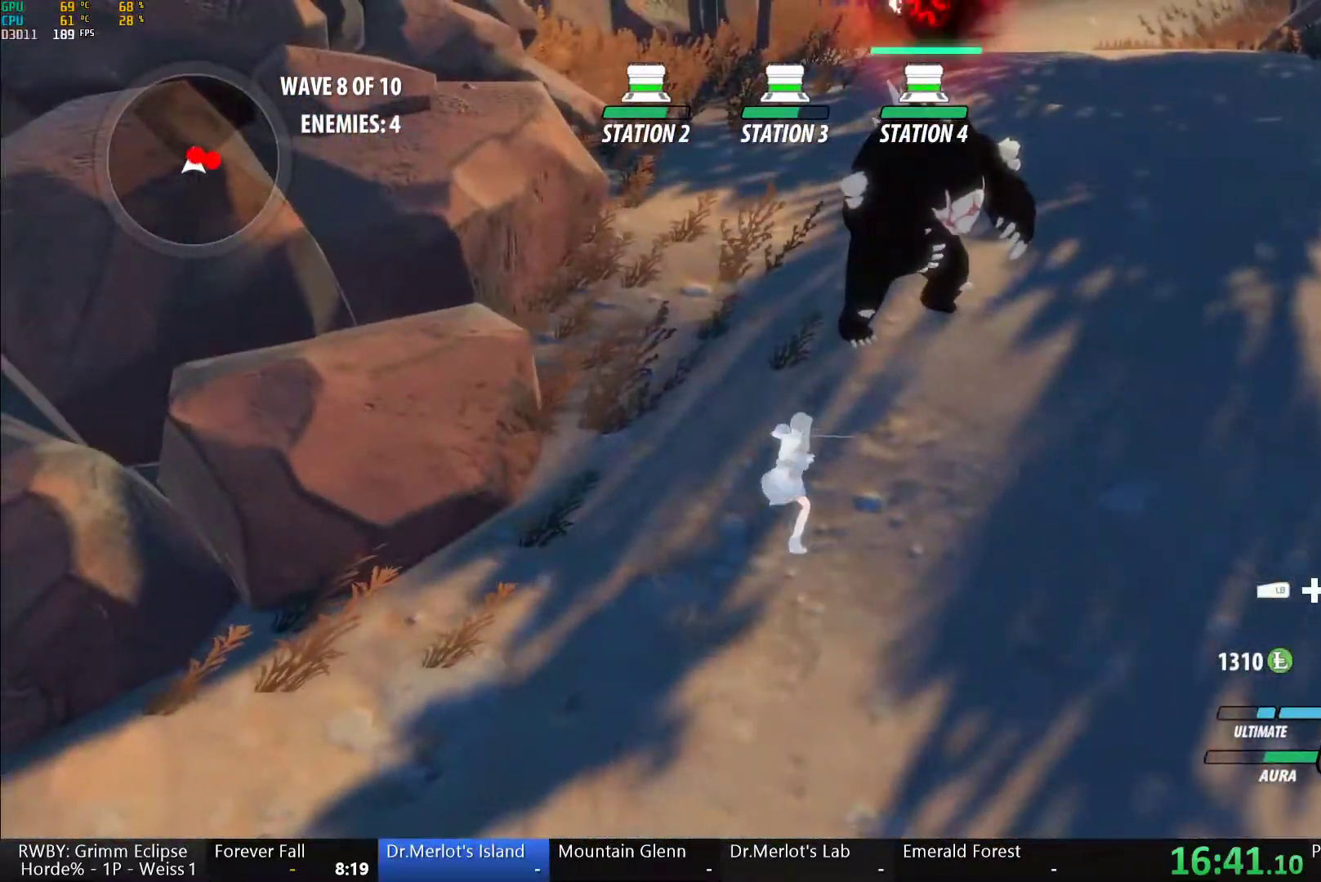
{"buttons": [], "left_stick": "up-right", "right_stick": "center", "button_events": [[33, "Y", "up"]]}
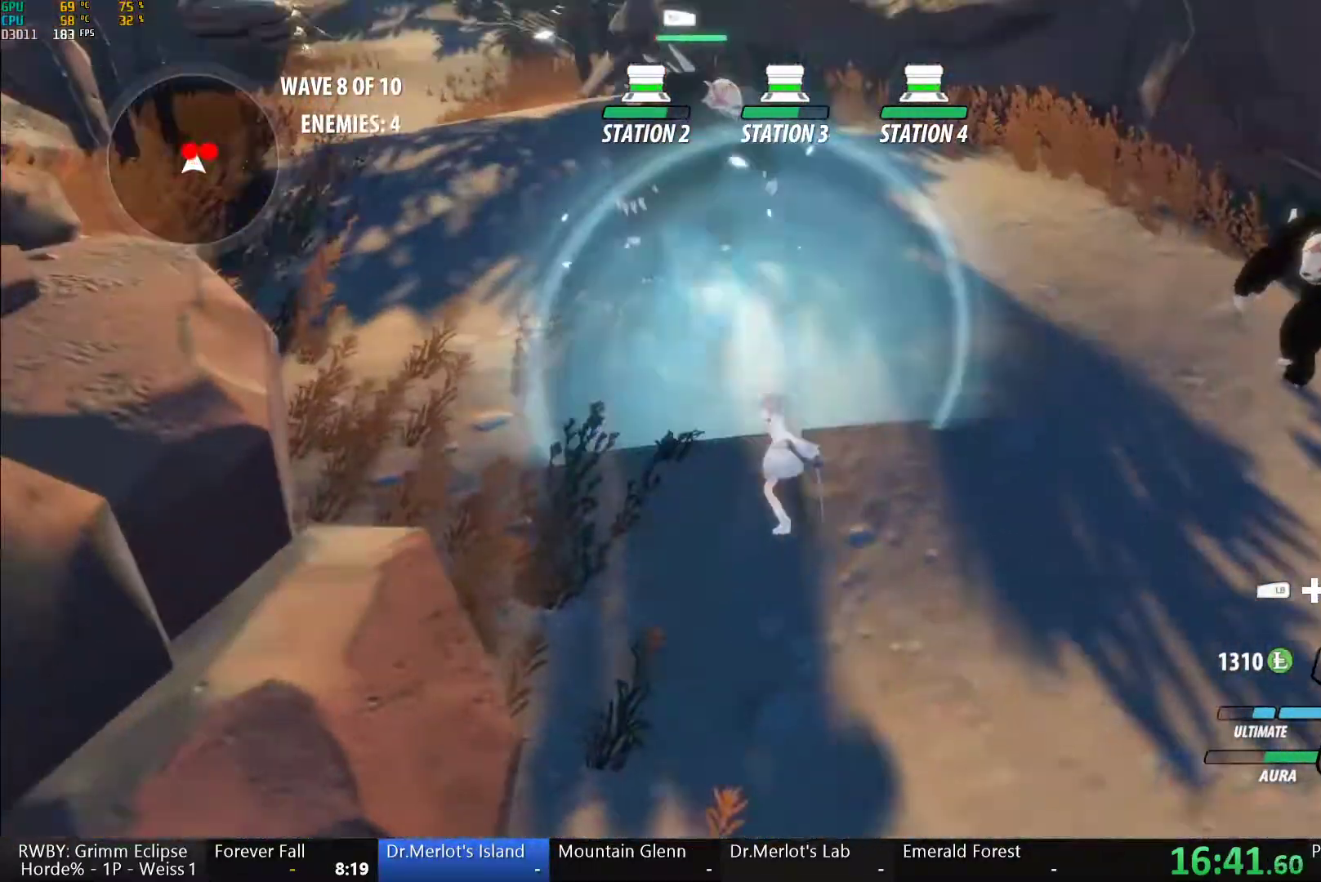
{"buttons": ["B"], "left_stick": "center", "right_stick": "center", "button_events": [[100, "A", "down"], [117, "L1", "down"], [133, "Y", "down"], [167, "A", "up"], [267, "L1", "up"], [483, "B", "down"], [500, "Y", "up"]]}
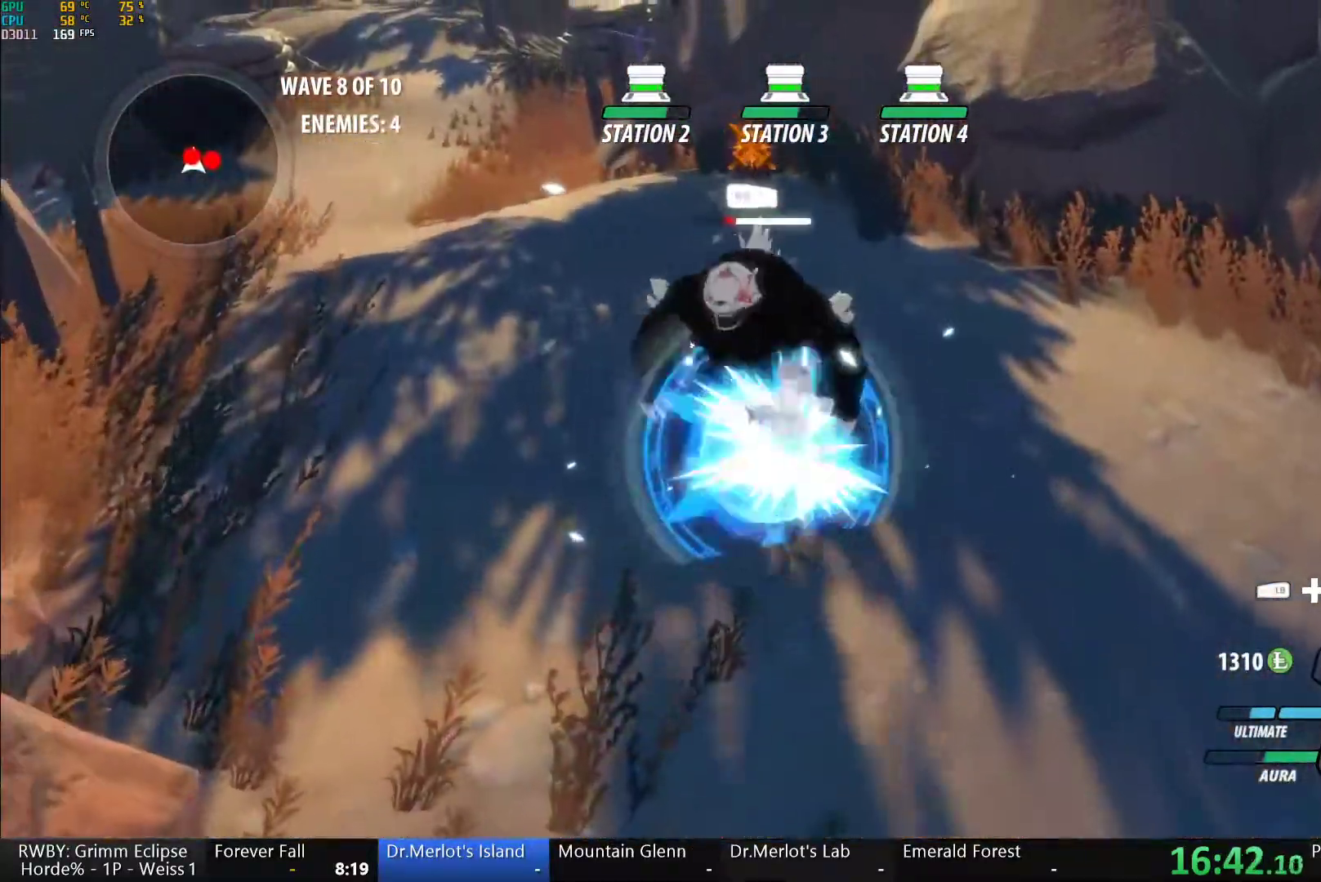
{"buttons": ["Y"], "left_stick": "up-left", "right_stick": "center"}
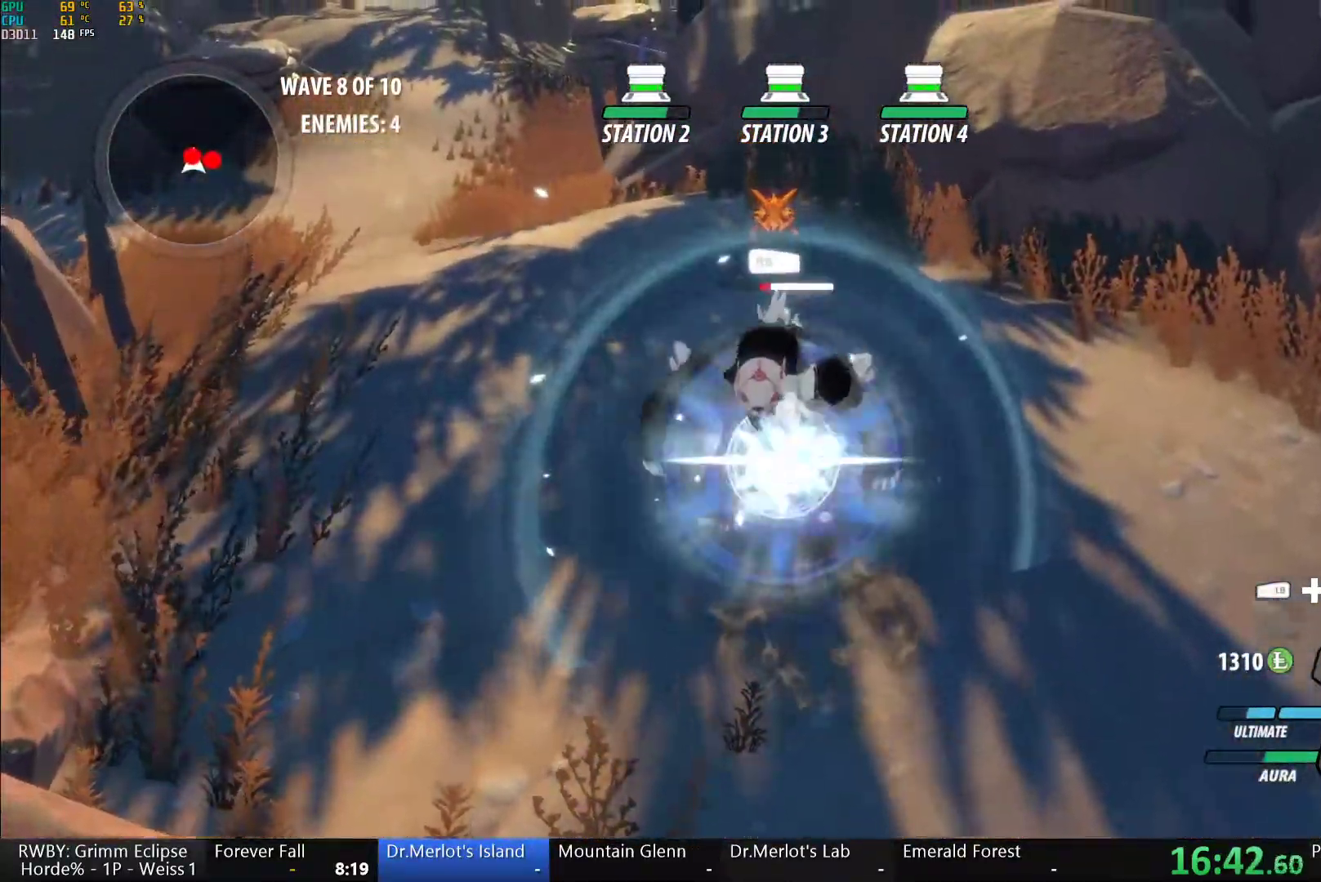
{"buttons": [], "left_stick": "up-right", "right_stick": "center"}
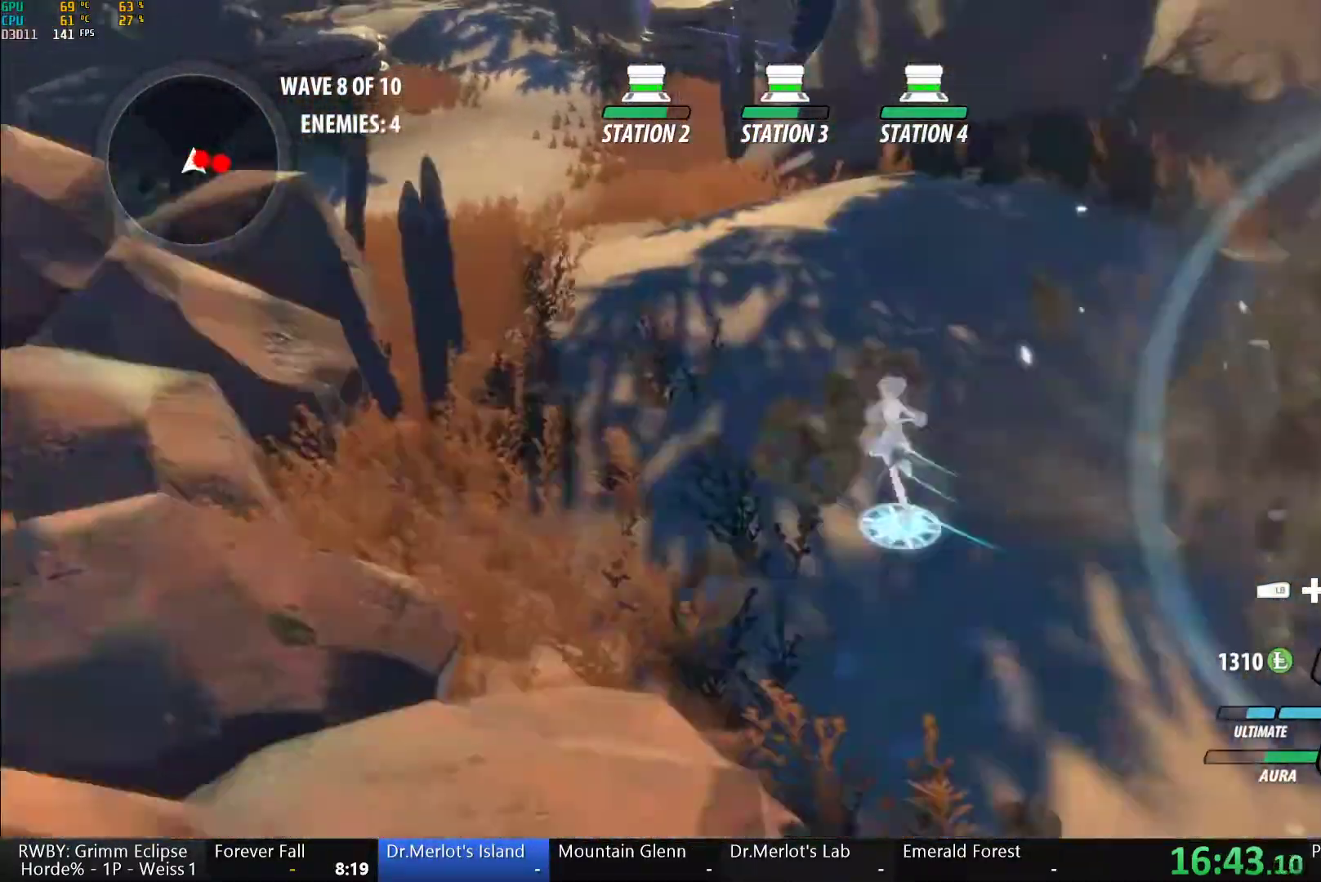
{"buttons": ["B", "Y"], "left_stick": "center", "right_stick": "center", "button_events": [[83, "A", "down"], [117, "L1", "down"], [150, "A", "up"], [150, "Y", "down"], [217, "L1", "up"], [300, "L2", "down"], [400, "L2", "up"], [500, "B", "down"]]}
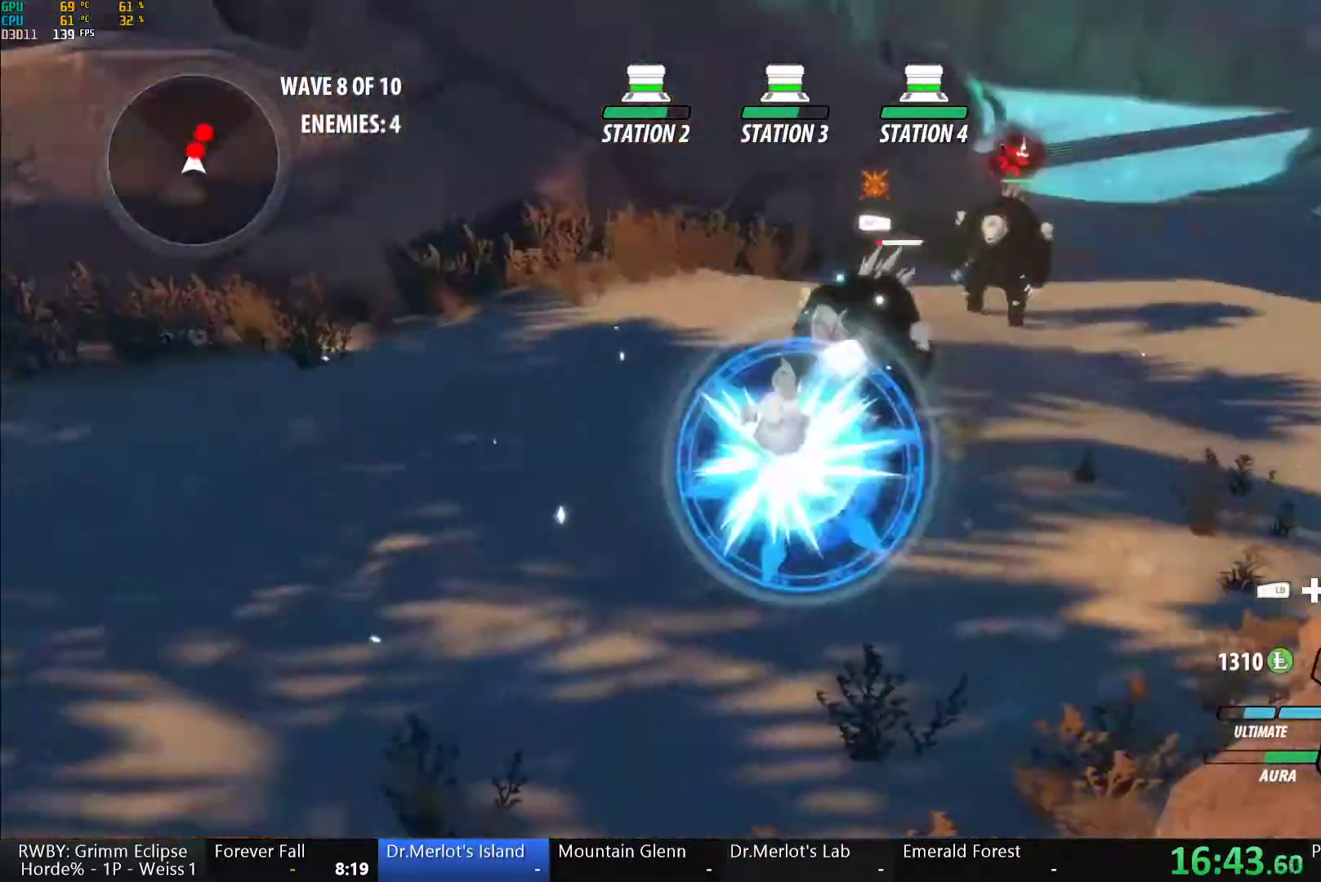
{"buttons": ["Y", "L1"], "left_stick": "up", "right_stick": "center", "button_events": [[17, "Y", "up"], [83, "B", "up"], [200, "L1", "down"], [233, "Y", "down"]]}
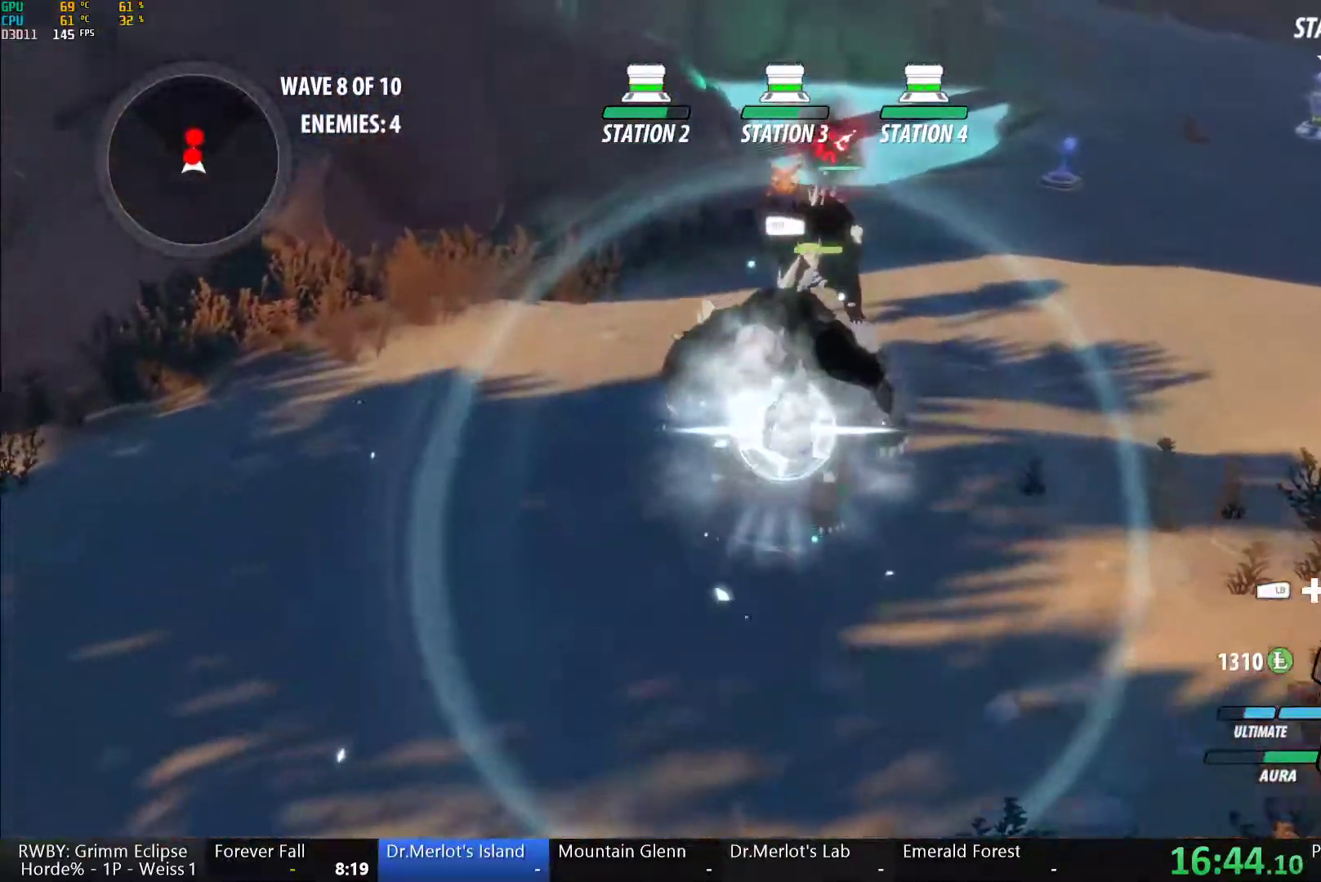
{"buttons": ["Y"], "left_stick": "center", "right_stick": "center", "button_events": [[33, "L1", "up"], [50, "B", "down"], [50, "Y", "up"], [133, "B", "up"], [217, "L1", "down"], [233, "Y", "down"], [367, "L1", "up"]]}
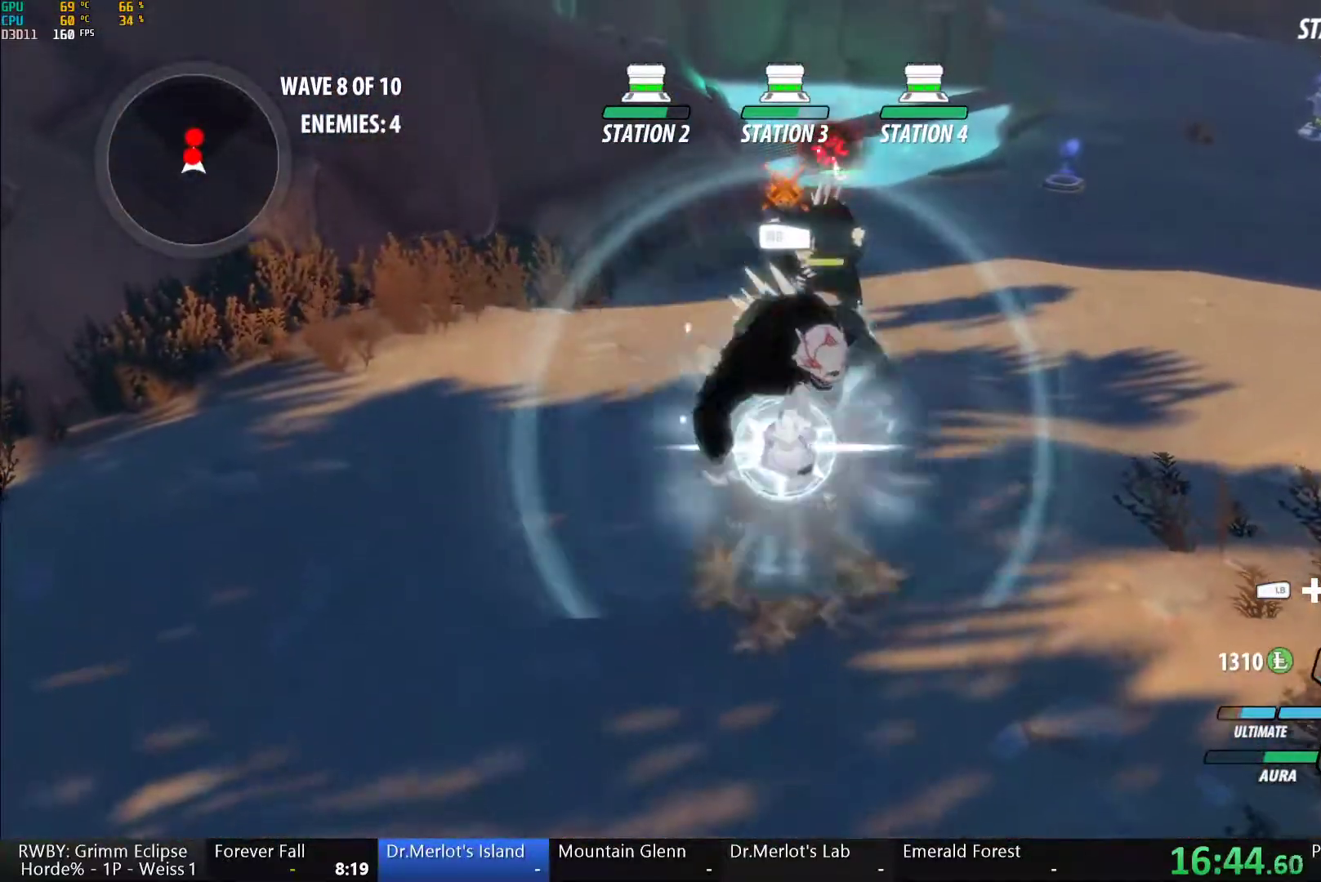
{"buttons": ["Y", "L1"], "left_stick": "up", "right_stick": "center", "button_events": [[50, "B", "down"], [67, "Y", "up"], [117, "B", "up"], [200, "L1", "down"], [217, "Y", "down"]]}
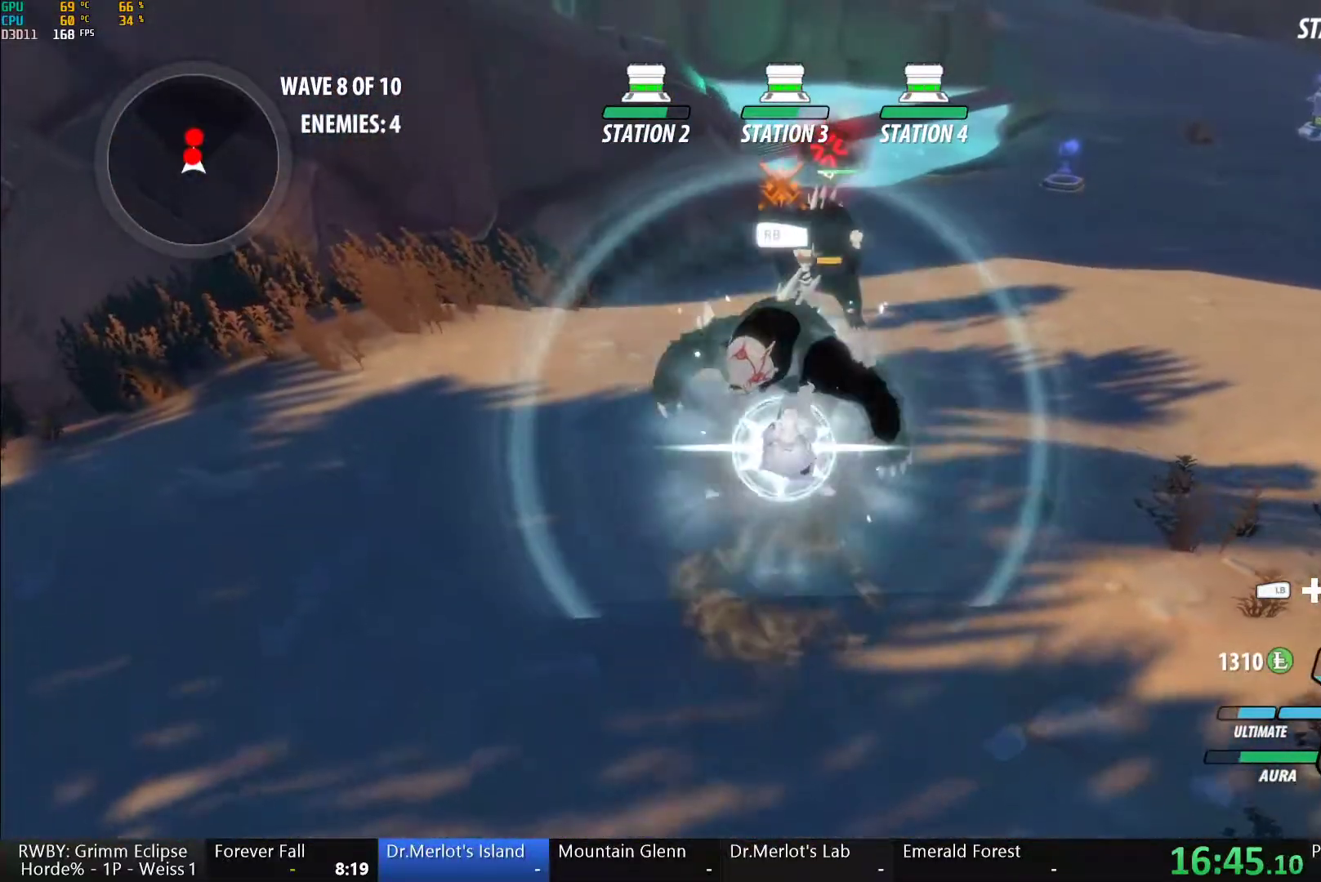
{"buttons": ["Y", "L1"], "left_stick": "up", "right_stick": "center", "button_events": [[33, "B", "down"], [33, "L1", "up"], [33, "Y", "up"], [100, "B", "up"], [150, "A", "down"], [183, "L1", "down"], [200, "A", "up"], [200, "Y", "down"]]}
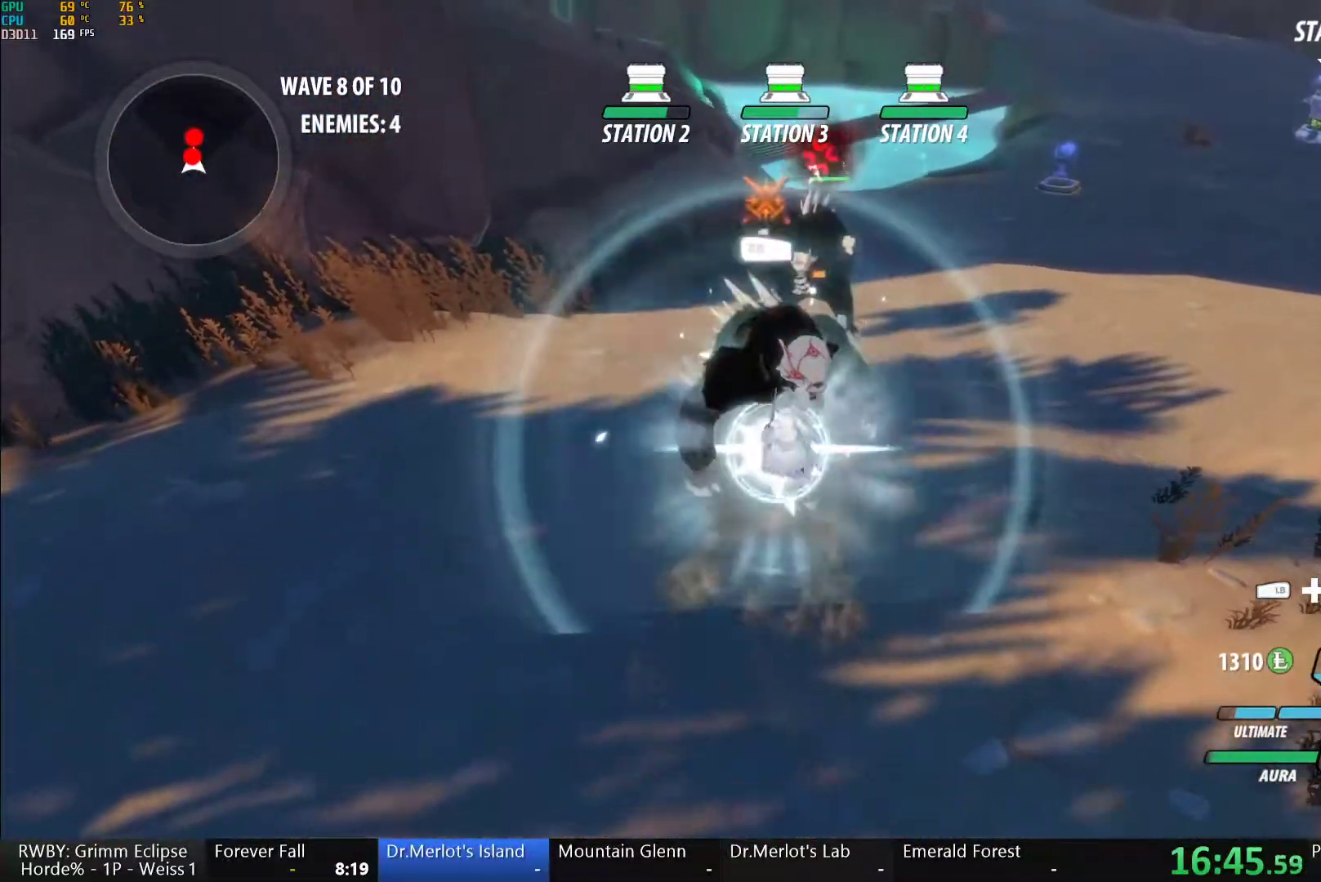
{"buttons": ["Y"], "left_stick": "center", "right_stick": "center", "button_events": [[33, "B", "down"], [33, "L1", "up"], [33, "Y", "up"], [117, "B", "up"], [183, "A", "down"], [217, "L1", "down"], [233, "A", "up"], [267, "Y", "down"], [333, "B", "down"], [350, "L1", "up"], [350, "Y", "up"], [433, "B", "up"], [467, "Y", "down"]]}
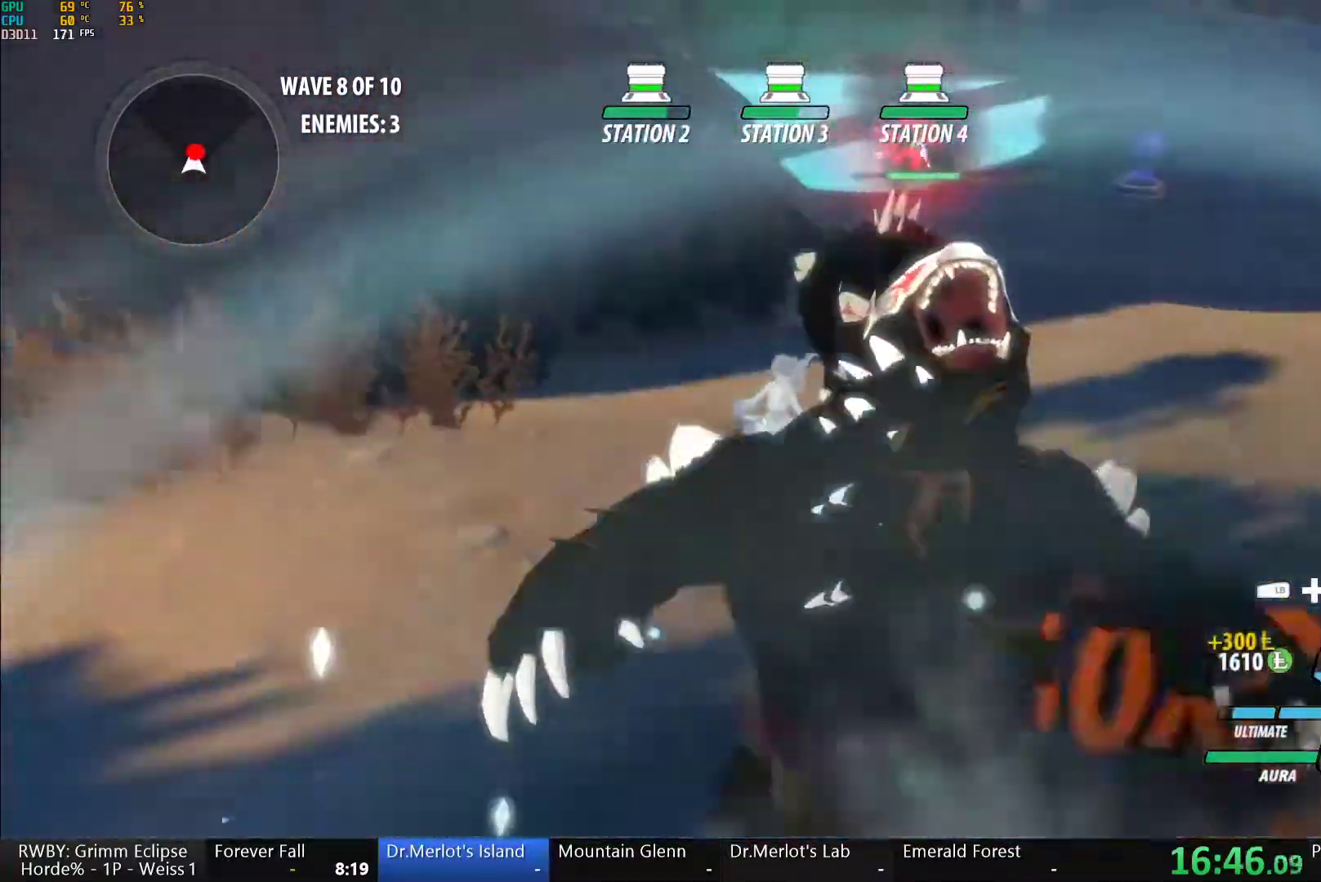
{"buttons": ["Y"], "left_stick": "center", "right_stick": "center", "button_events": []}
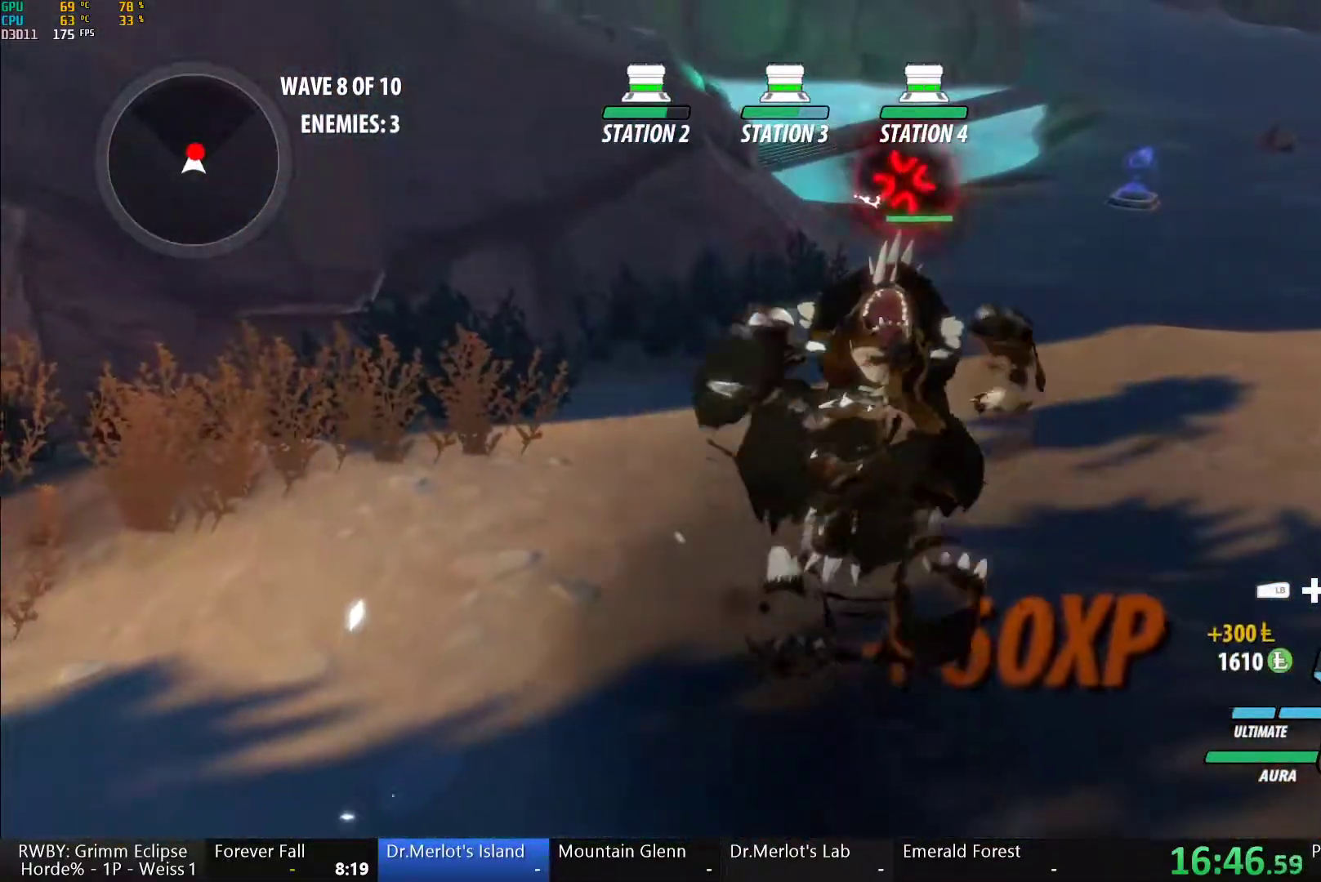
{"buttons": [], "left_stick": "center", "right_stick": "center", "button_events": [[83, "Y", "up"]]}
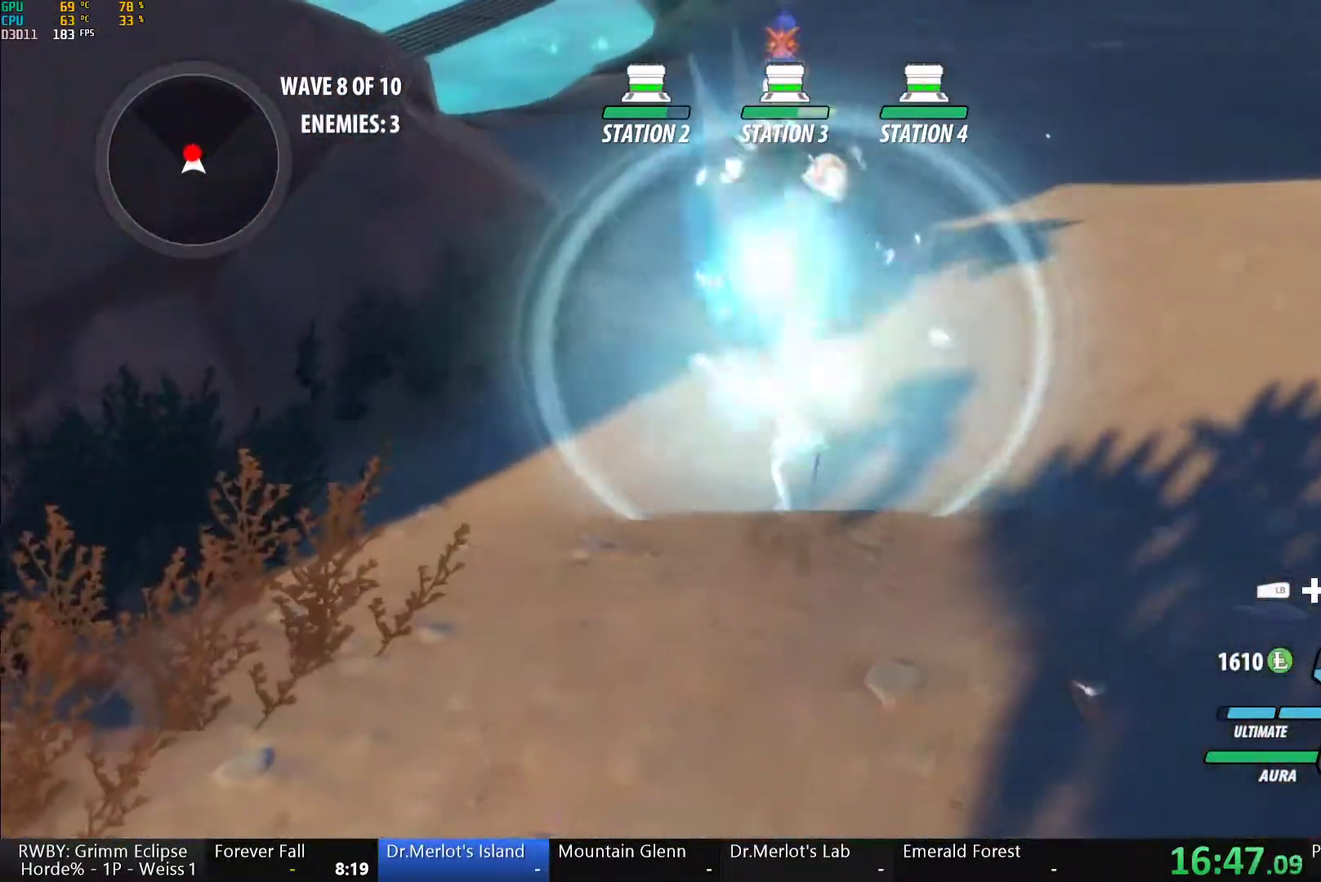
{"buttons": ["Y"], "left_stick": "center", "right_stick": "center", "button_events": [[133, "A", "down"], [167, "L1", "down"], [200, "A", "up"], [200, "Y", "down"], [300, "L1", "up"]]}
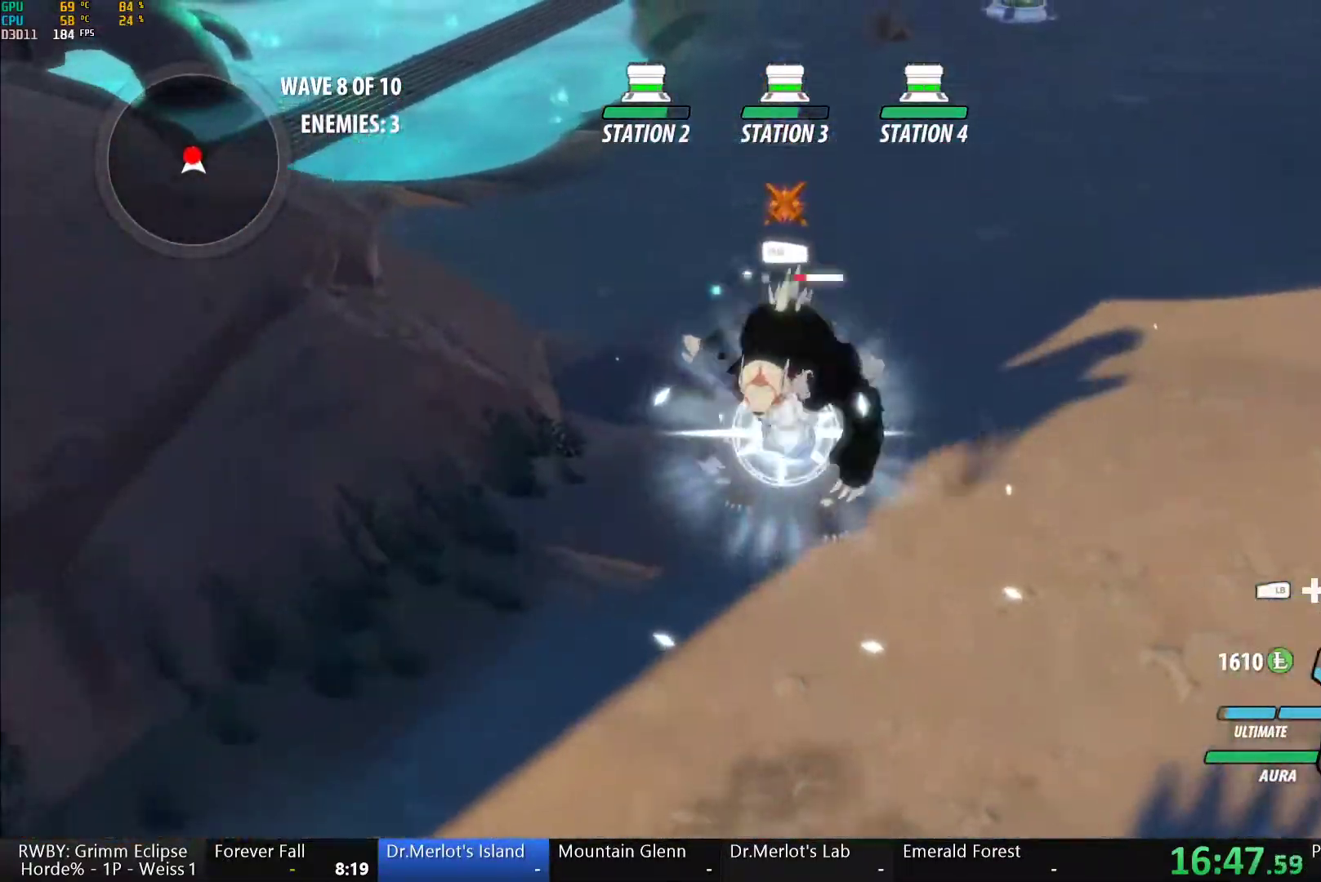
{"buttons": ["Y", "L1"], "left_stick": "up", "right_stick": "center", "button_events": [[17, "B", "down"], [17, "Y", "up"], [100, "B", "up"], [200, "L1", "down"], [200, "Y", "down"]]}
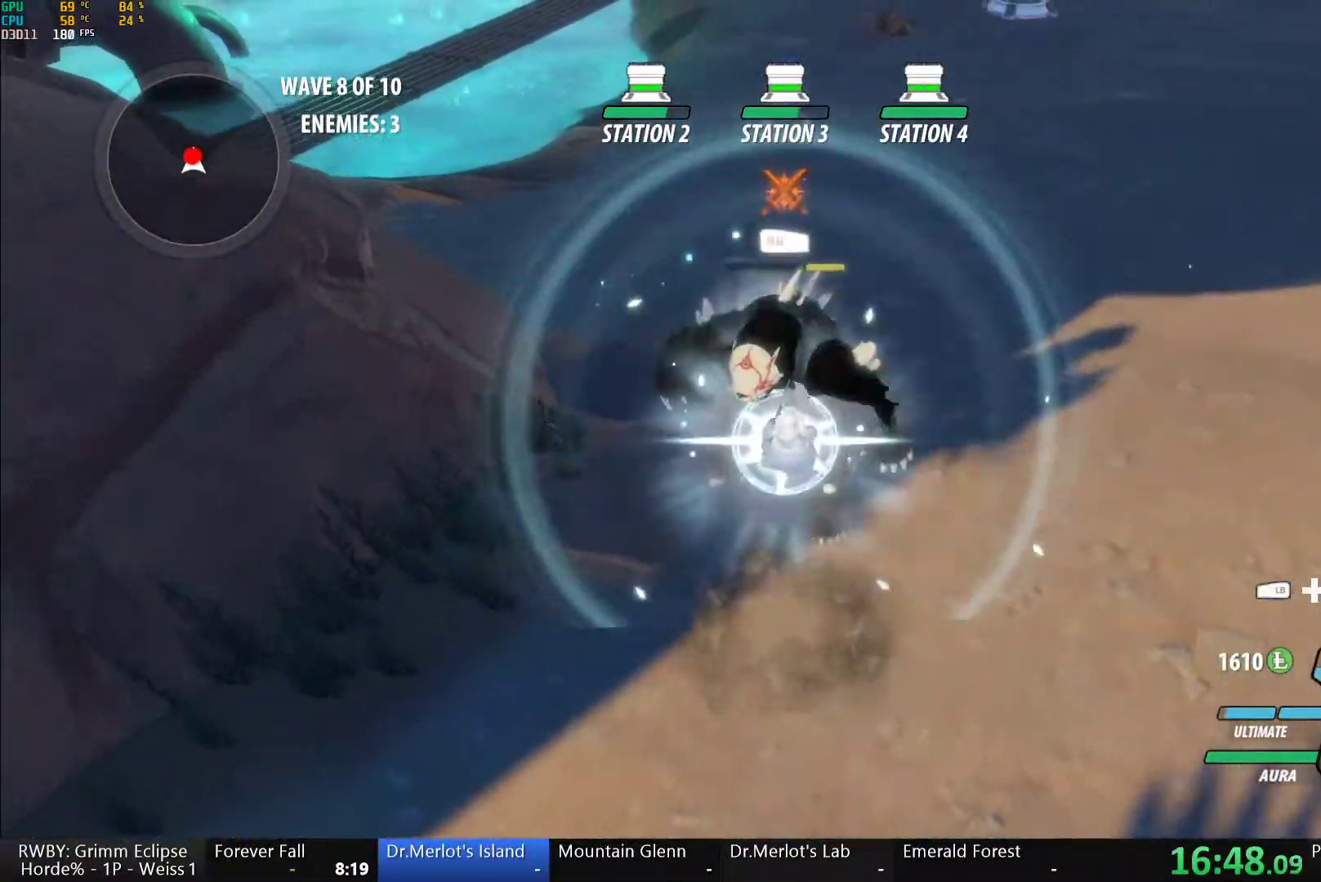
{"buttons": ["Y"], "left_stick": "center", "right_stick": "center", "button_events": [[17, "B", "down"], [17, "L1", "up"], [17, "Y", "up"], [100, "B", "up"], [167, "A", "down"], [167, "L1", "down"], [217, "A", "up"], [217, "Y", "down"], [467, "L1", "up"]]}
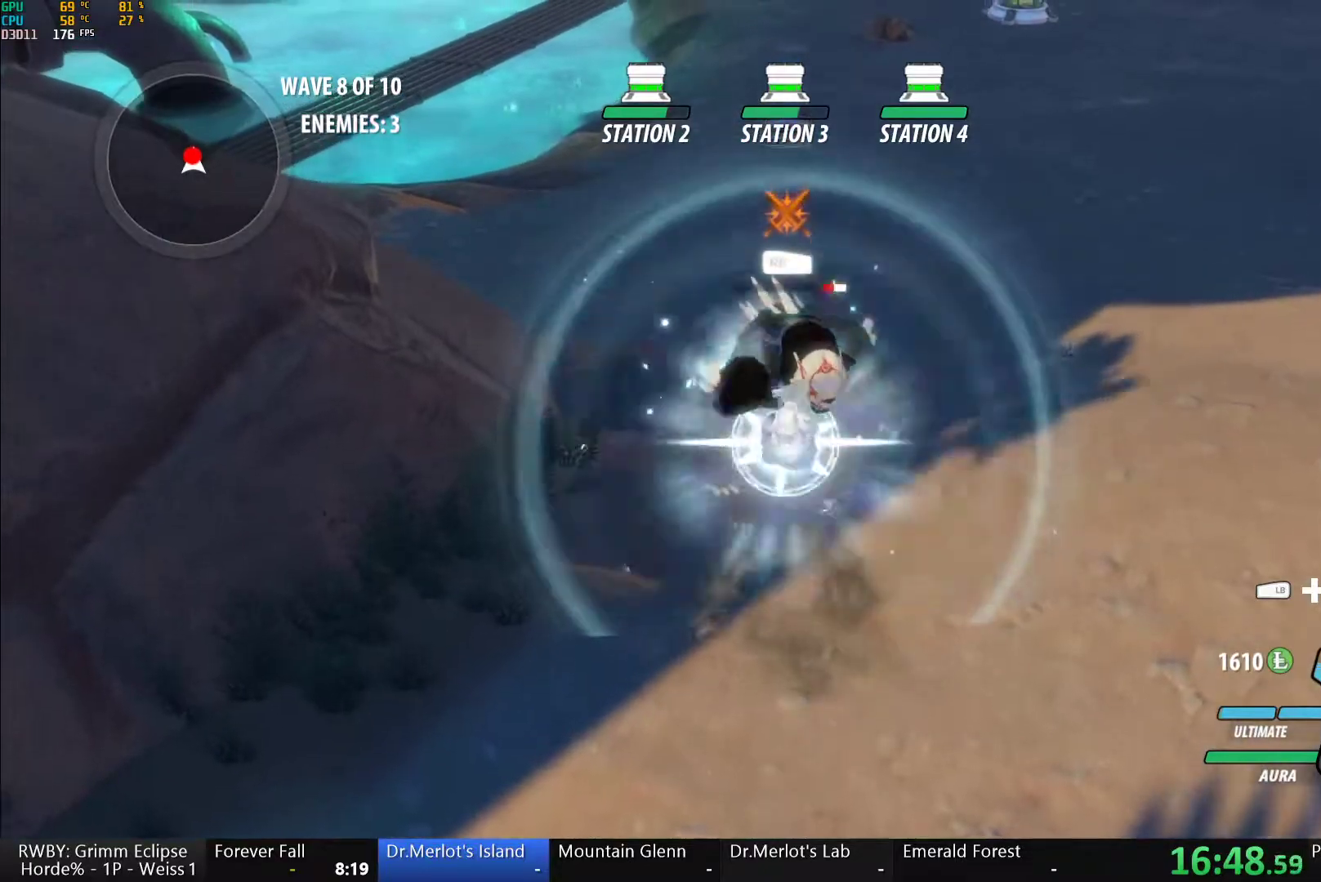
{"buttons": ["B", "Y"], "left_stick": "center", "right_stick": "center"}
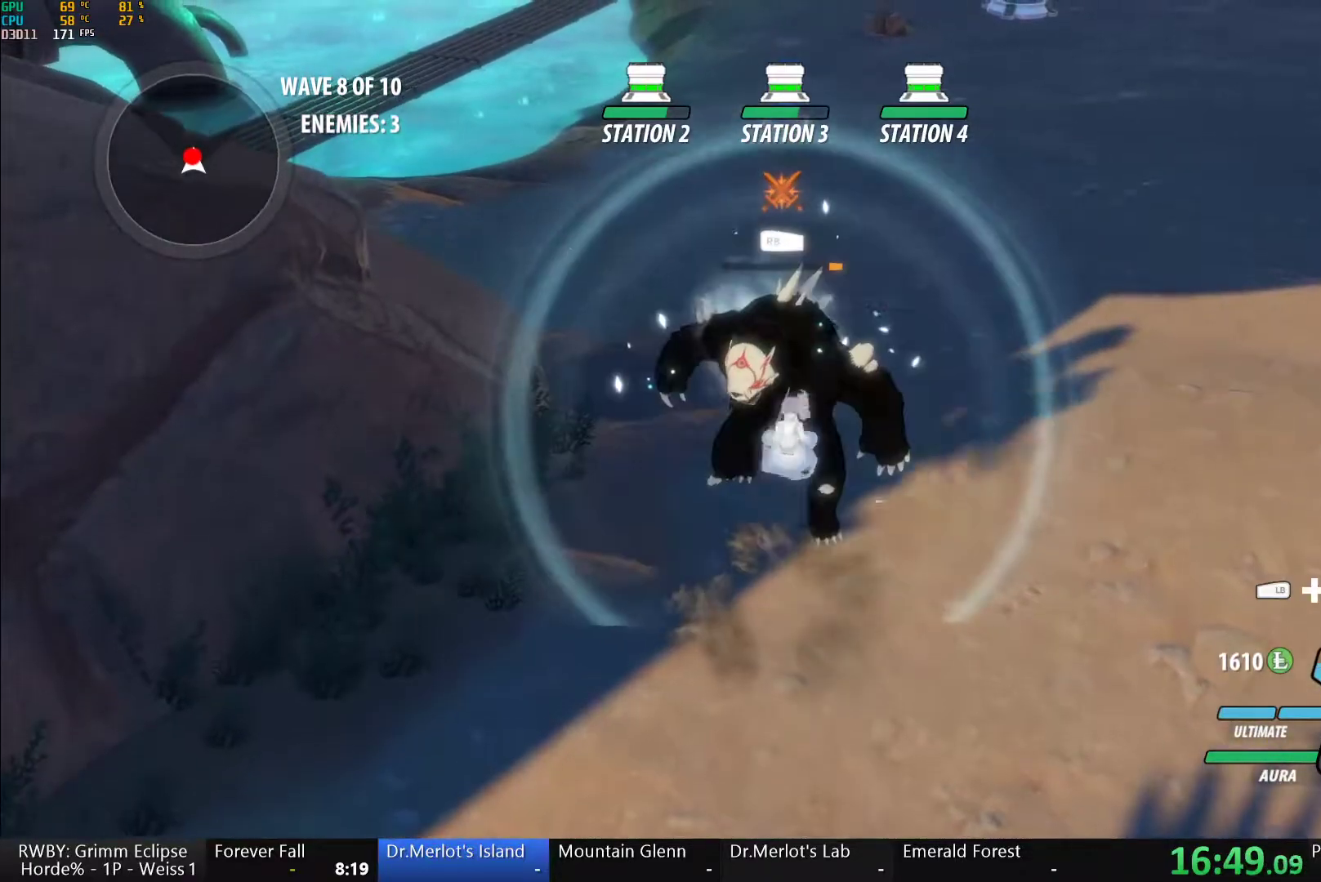
{"buttons": ["B"], "left_stick": "center", "right_stick": "center", "button_events": [[17, "Y", "up"], [83, "B", "up"], [167, "L1", "down"], [200, "Y", "down"], [333, "L1", "up"], [500, "B", "down"], [500, "Y", "up"]]}
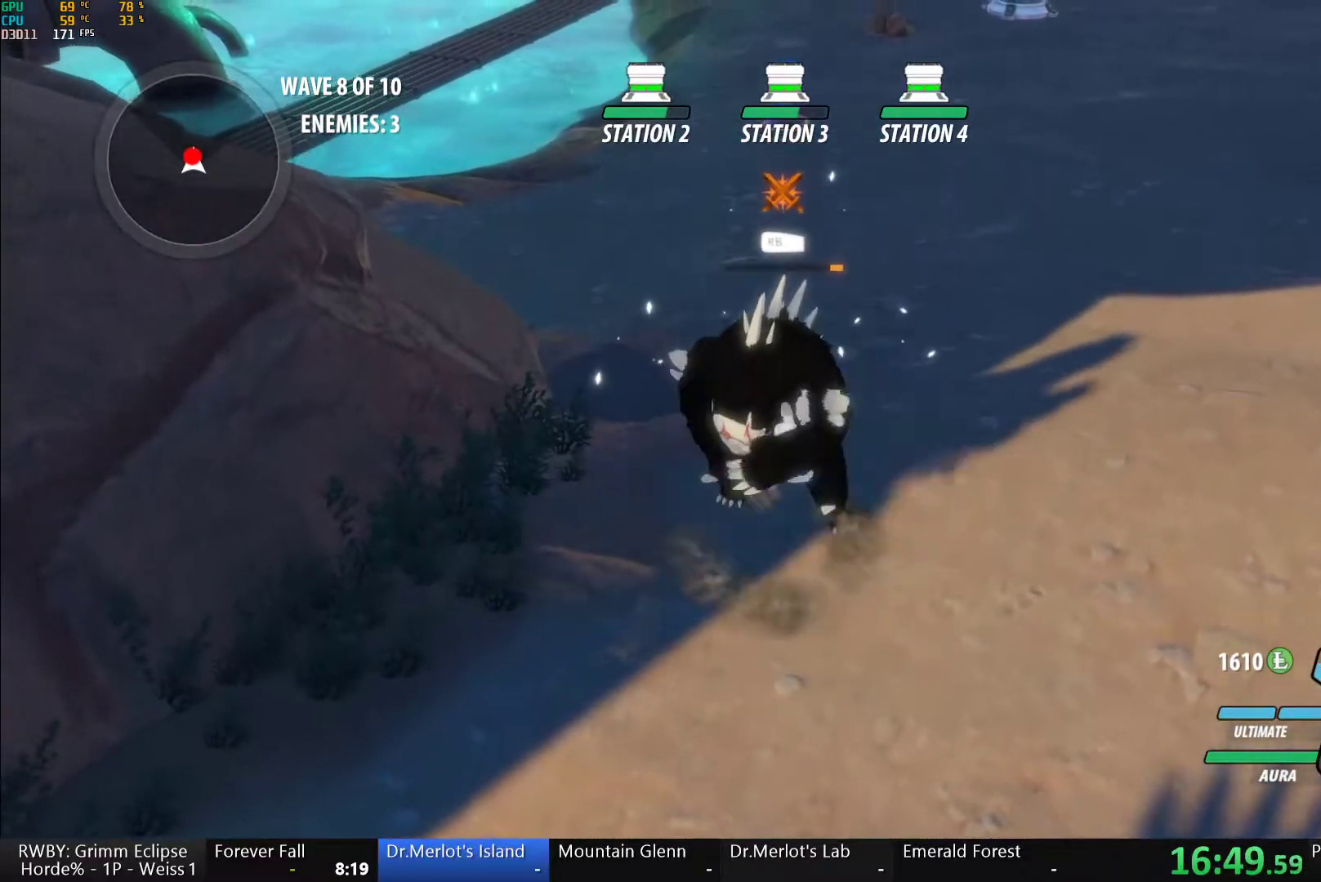
{"buttons": ["Y", "L1"], "left_stick": "up", "right_stick": "center", "button_events": [[100, "B", "up"], [167, "L1", "down"], [217, "Y", "down"]]}
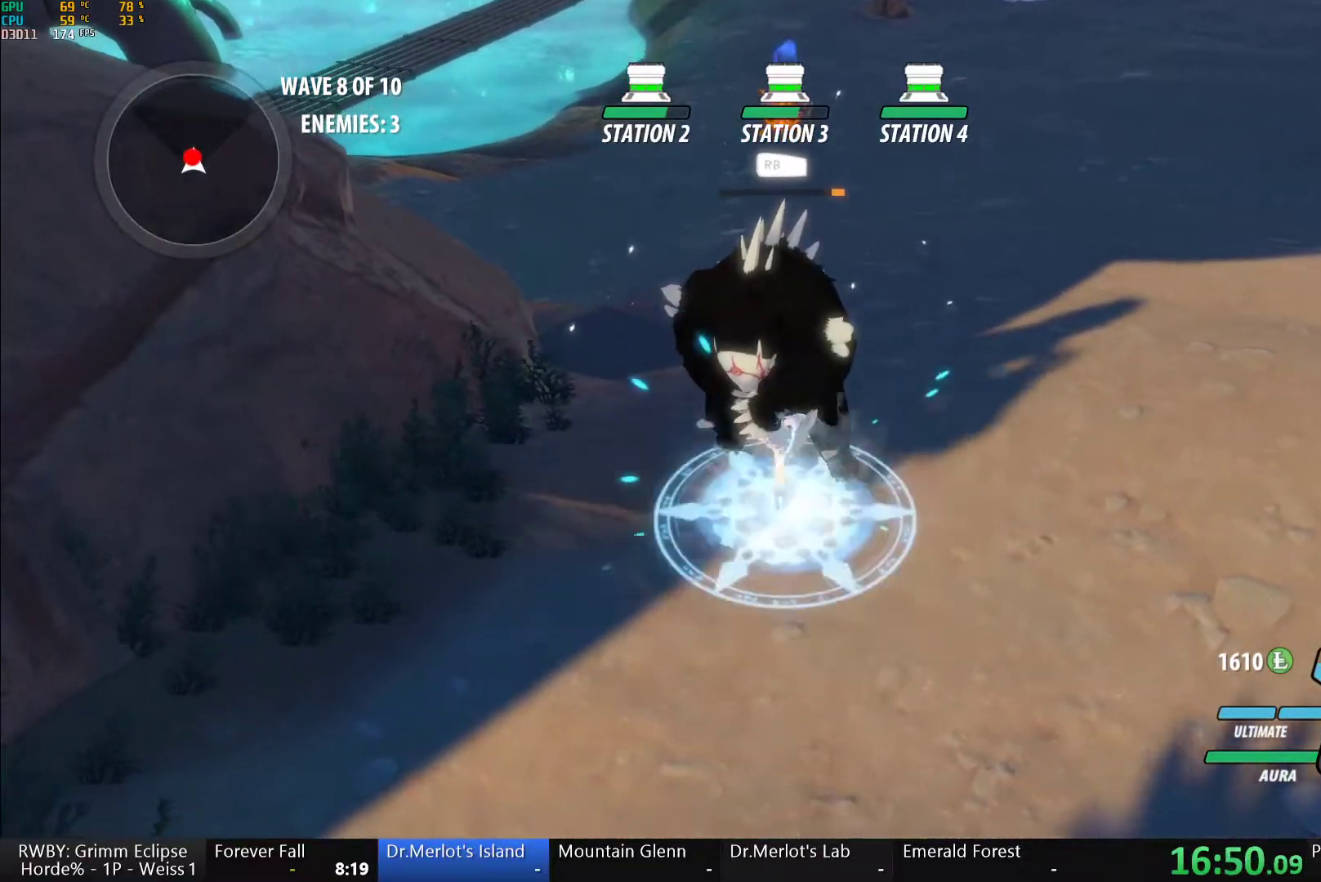
{"buttons": [], "left_stick": "center", "right_stick": "center", "button_events": [[167, "L1", "up"], [200, "Y", "up"]]}
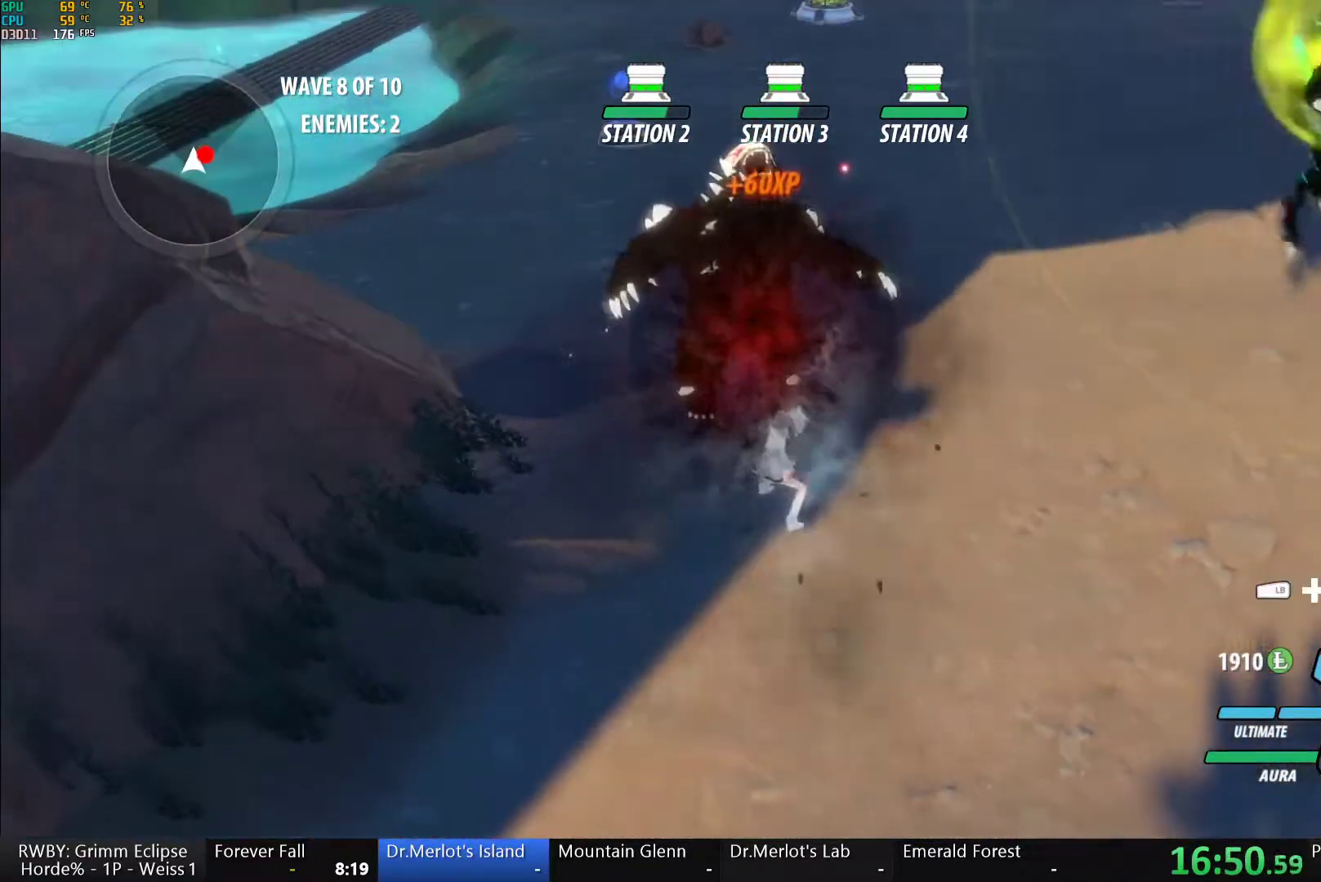
{"buttons": ["A"], "left_stick": "down-right", "right_stick": "center", "button_events": [[183, "L1", "down"], [217, "Y", "down"], [283, "B", "down"], [317, "L1", "up"], [317, "Y", "up"], [400, "B", "up"], [483, "A", "down"]]}
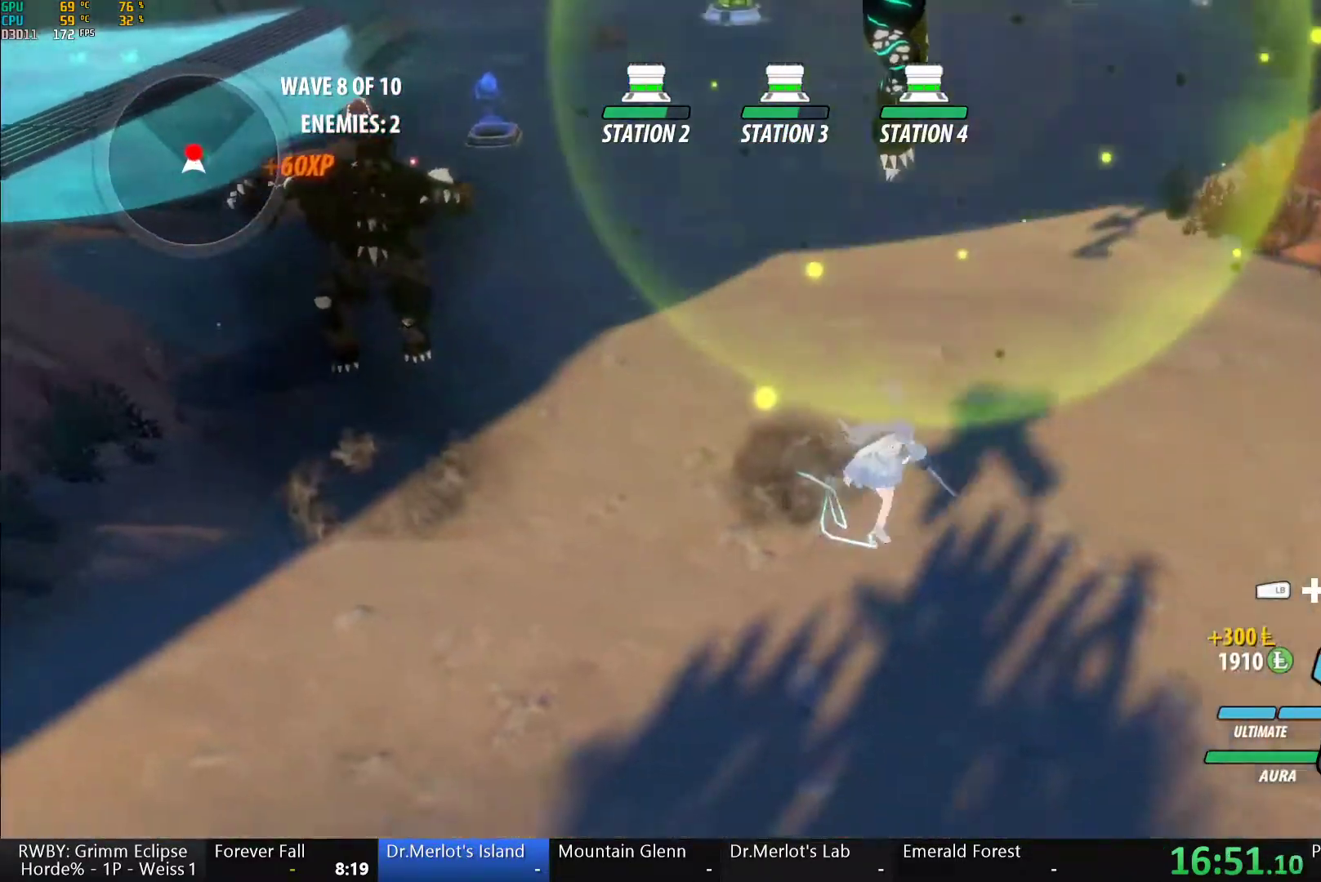
{"buttons": [], "left_stick": "down-right", "right_stick": "center", "button_events": [[17, "L1", "down"], [33, "A", "up"], [33, "Y", "down"], [67, "B", "down"], [100, "Y", "up"], [133, "L1", "up"], [217, "B", "up"]]}